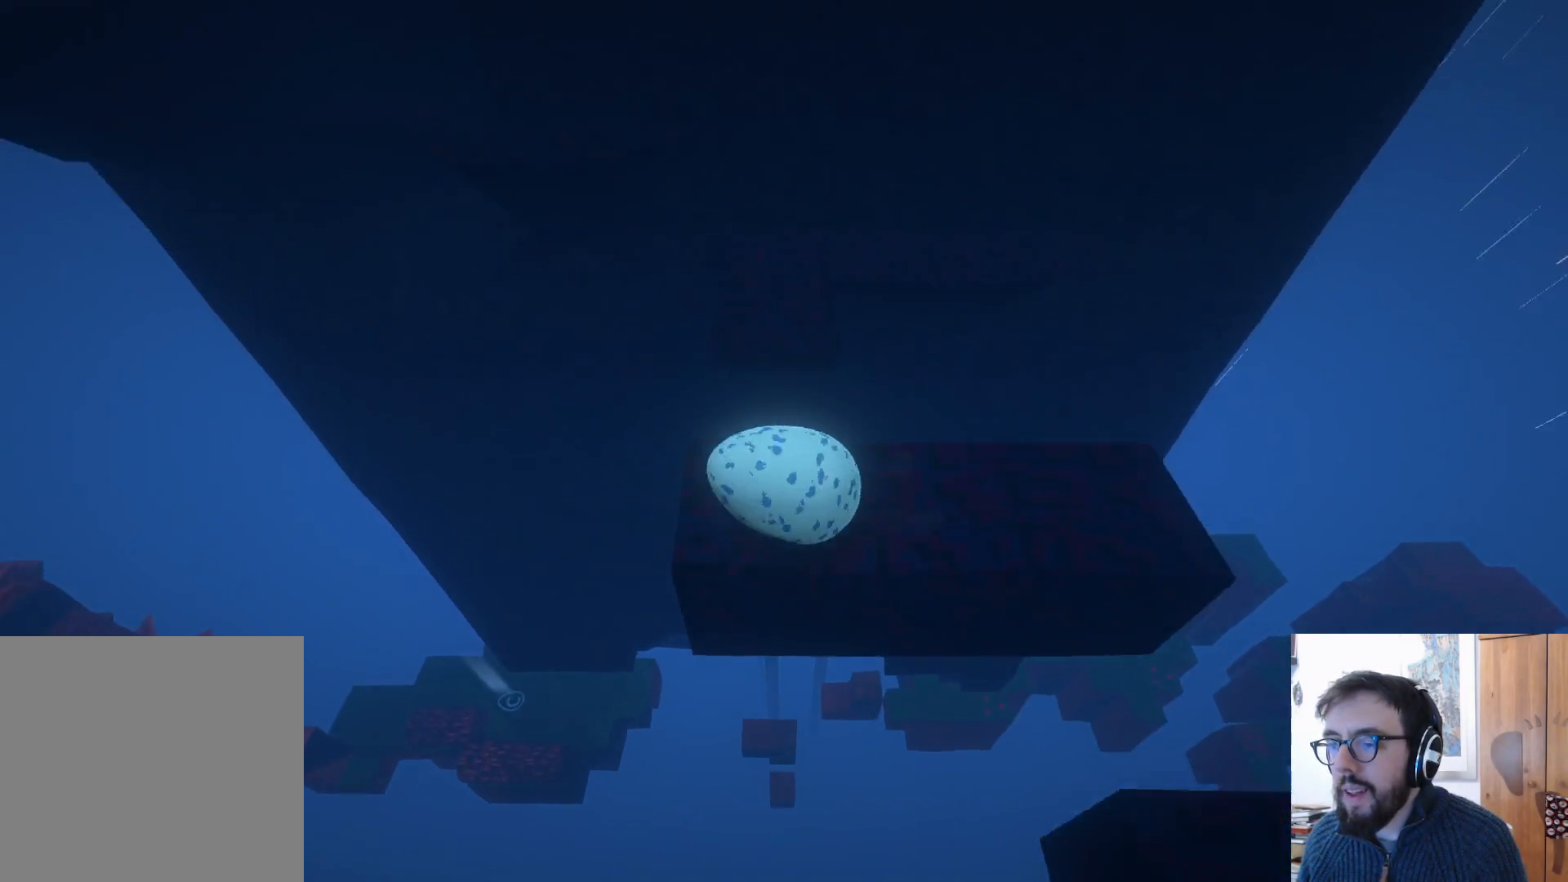
Gameplay with a controller (Xbox layout); each line is a JSON object with the inputs held at the frame after it. "events" lists button and stick changes between this image and that frame as [ms after this image, input, new state], when the widget could be followed in between. Not read: R3.
{"buttons": [], "left_stick": "left", "right_stick": "center", "events": [[117, "A", "down"], [333, "A", "up"], [483, "left_stick", "left"]]}
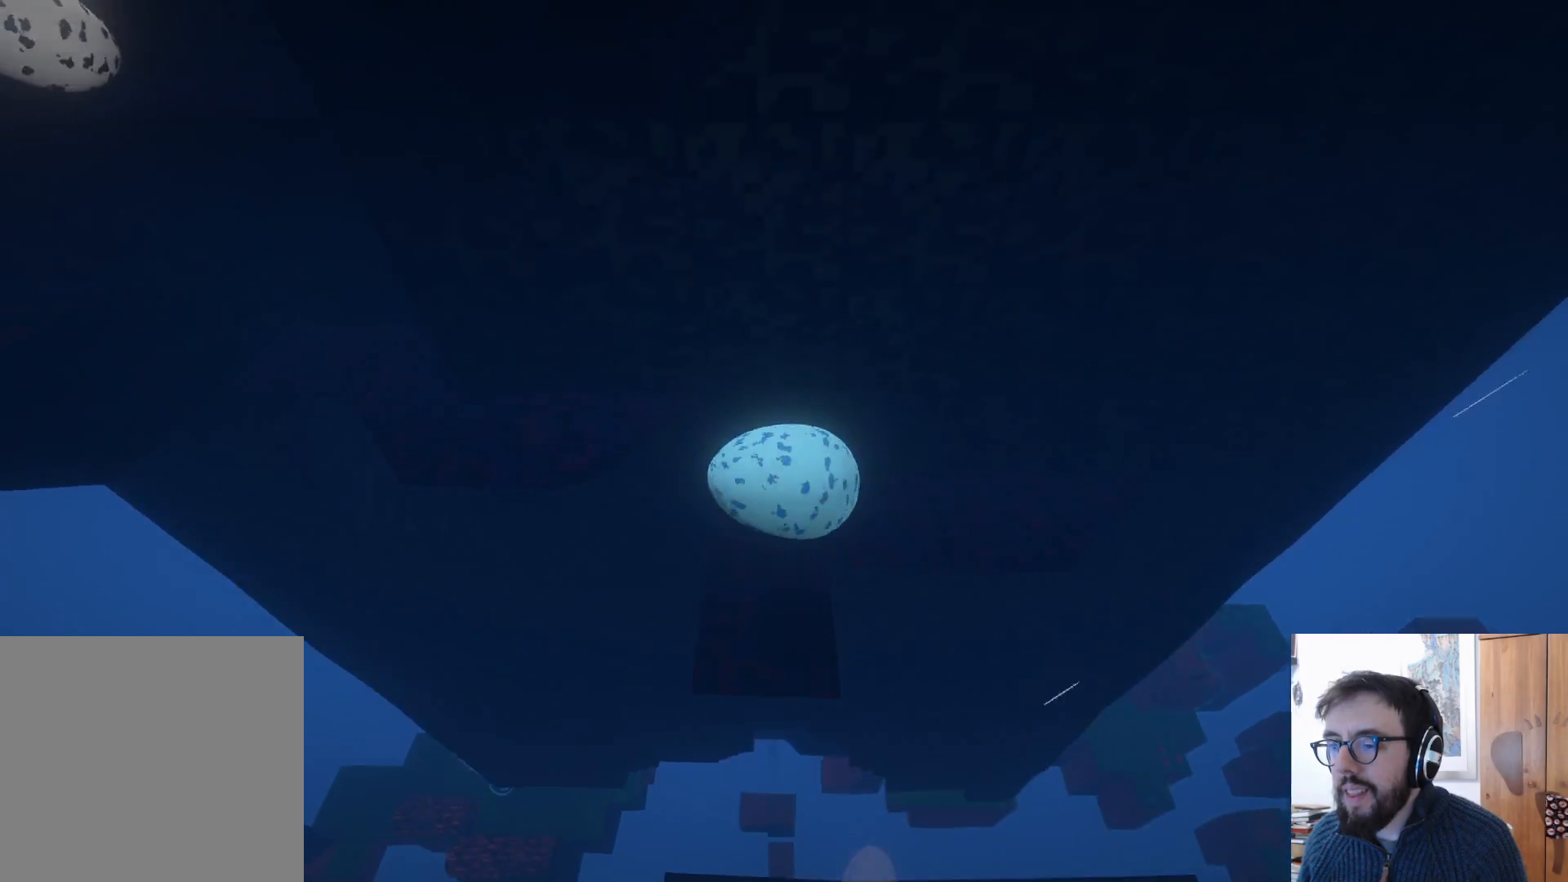
{"buttons": [], "left_stick": "down", "right_stick": "up-left", "events": [[83, "left_stick", "down-left"], [83, "right_stick", "up-left"], [233, "left_stick", "down"]]}
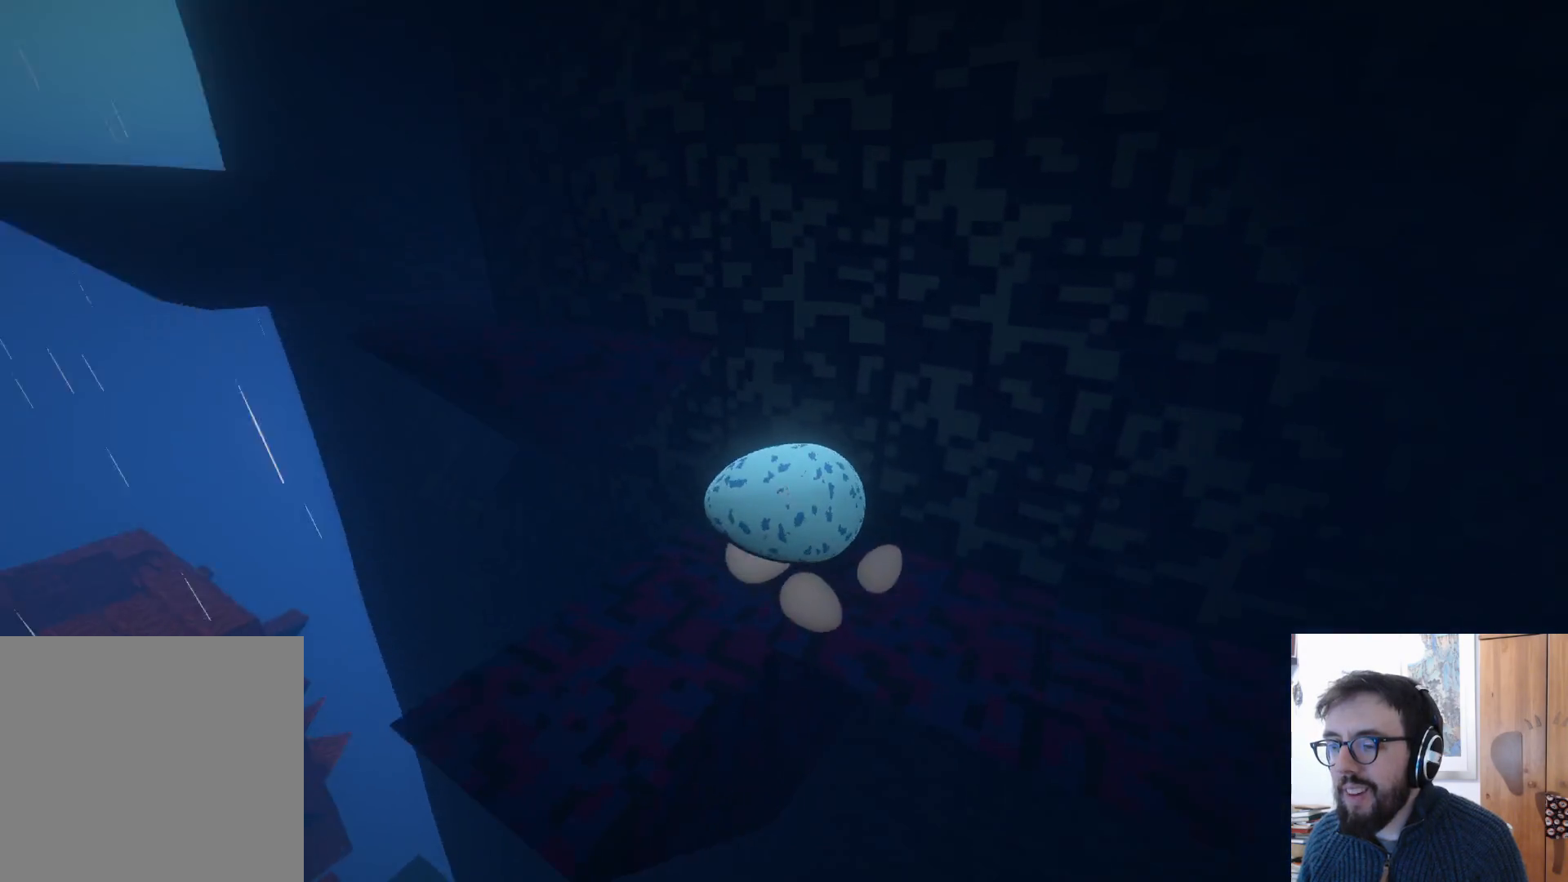
{"buttons": [], "left_stick": "up", "right_stick": "center", "events": [[67, "right_stick", "left"], [267, "left_stick", "up"], [283, "right_stick", "down-left"], [500, "right_stick", "center"]]}
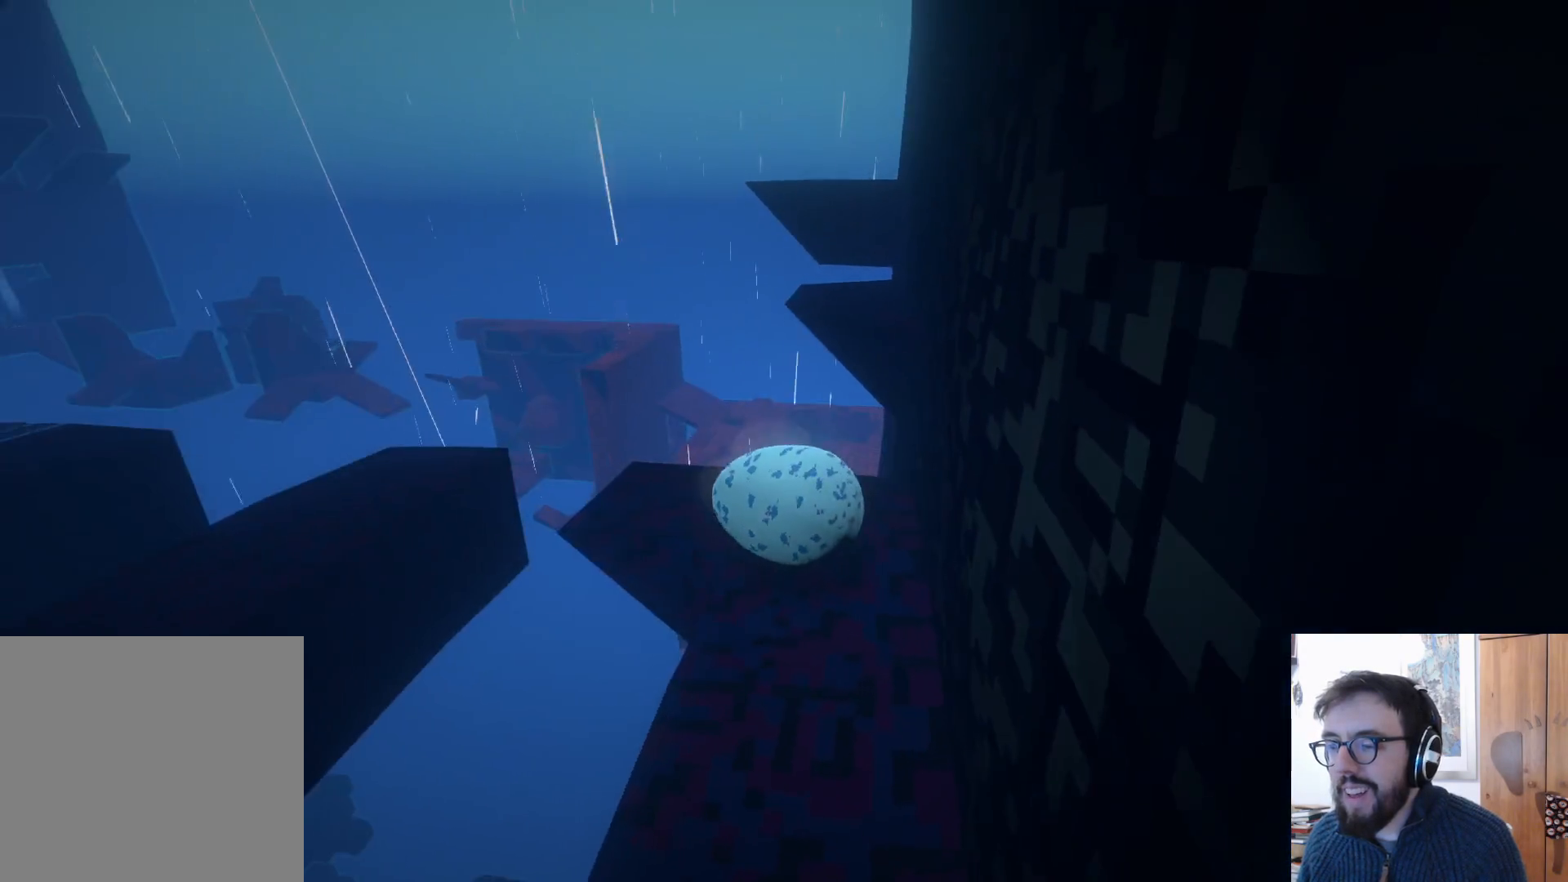
{"buttons": [], "left_stick": "up-right", "right_stick": "center", "events": [[117, "left_stick", "up-right"], [383, "right_stick", "down-right"], [500, "right_stick", "center"]]}
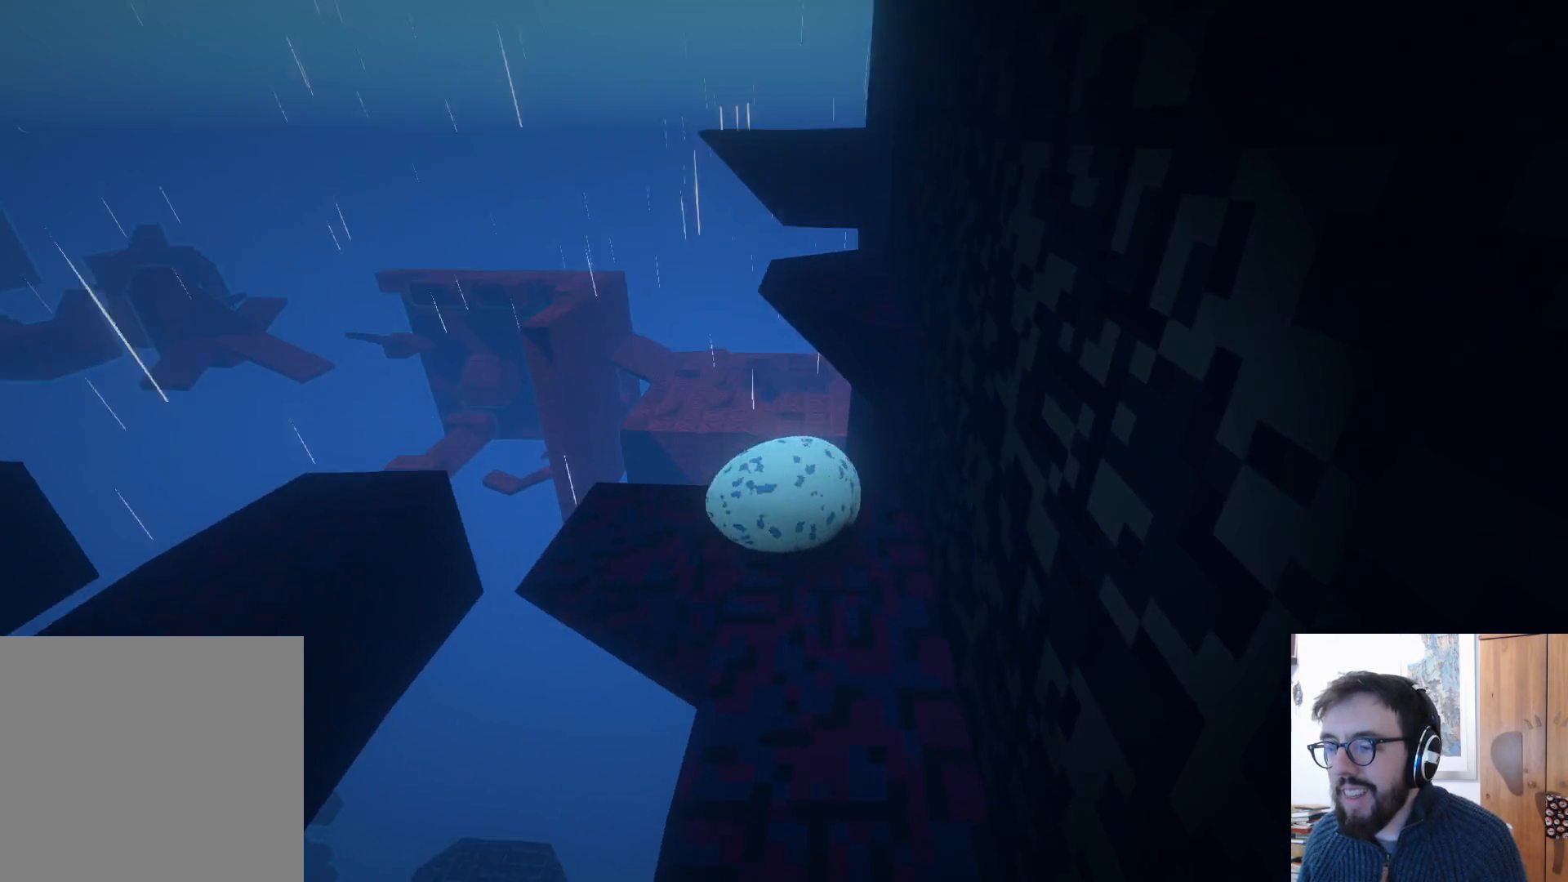
{"buttons": ["A"], "left_stick": "up", "right_stick": "center", "events": [[33, "left_stick", "up"], [167, "A", "down"]]}
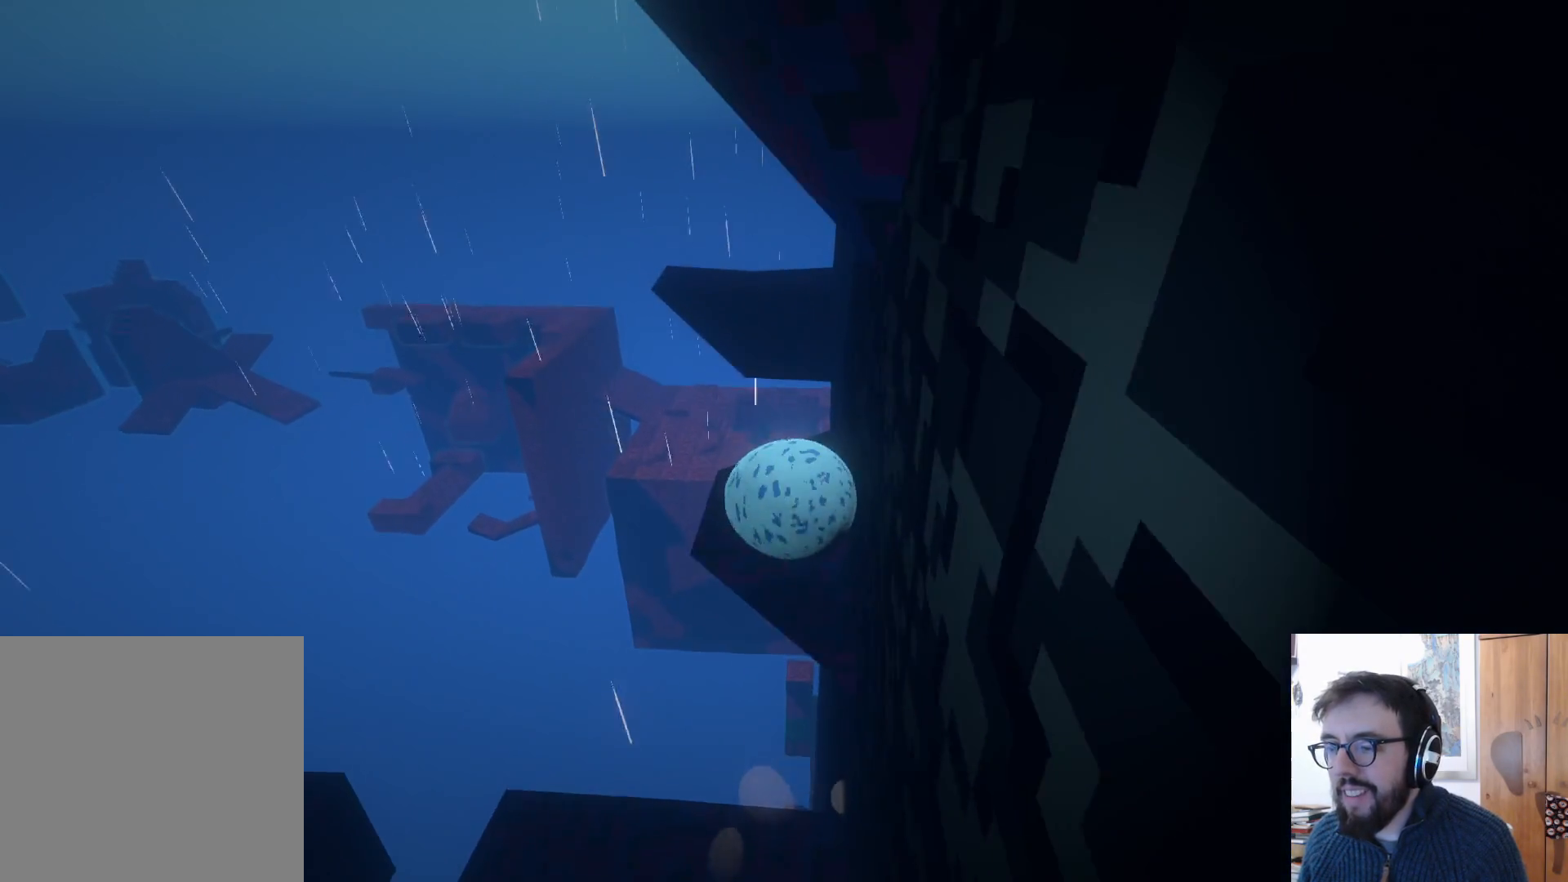
{"buttons": [], "left_stick": "up", "right_stick": "center", "events": [[17, "A", "up"]]}
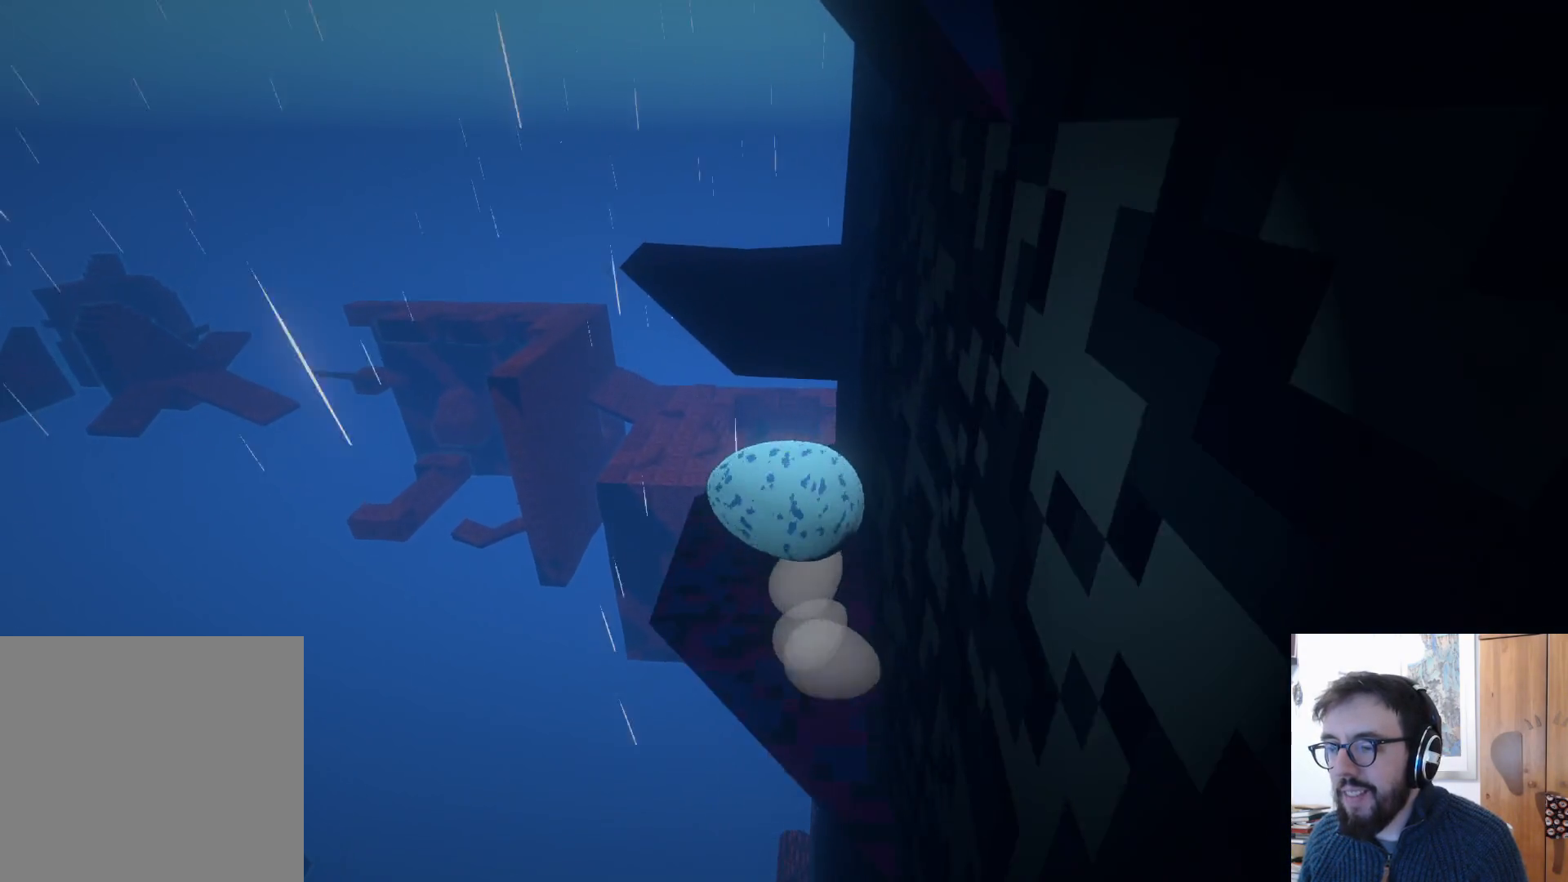
{"buttons": [], "left_stick": "center", "right_stick": "center", "events": [[17, "left_stick", "up-left"], [117, "left_stick", "center"], [167, "A", "down"], [450, "A", "up"]]}
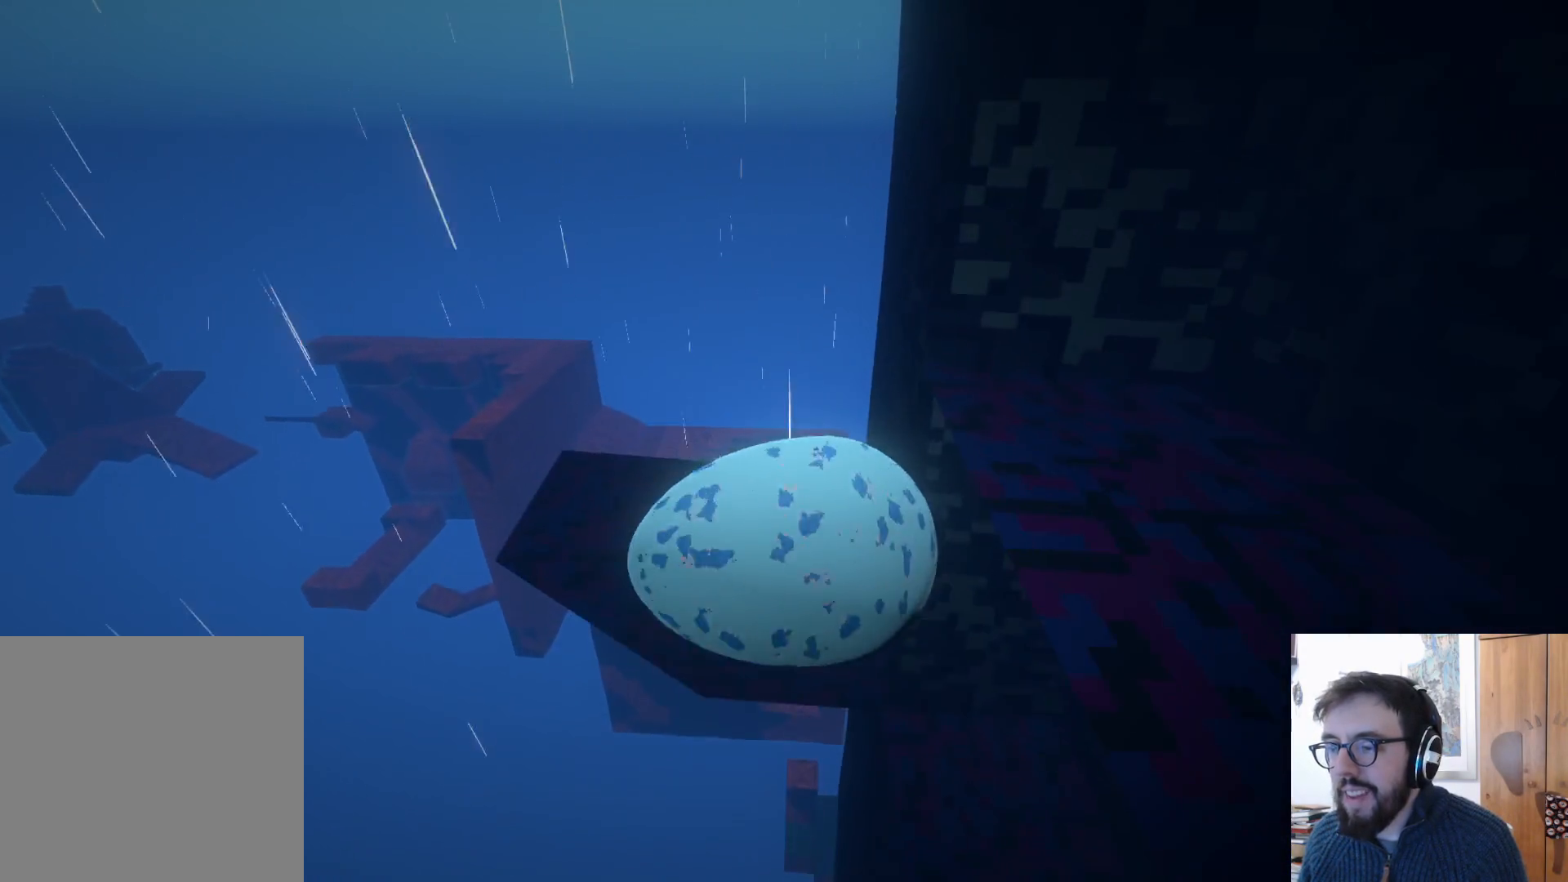
{"buttons": [], "left_stick": "down-right", "right_stick": "right", "events": [[67, "left_stick", "down-right"], [167, "right_stick", "right"]]}
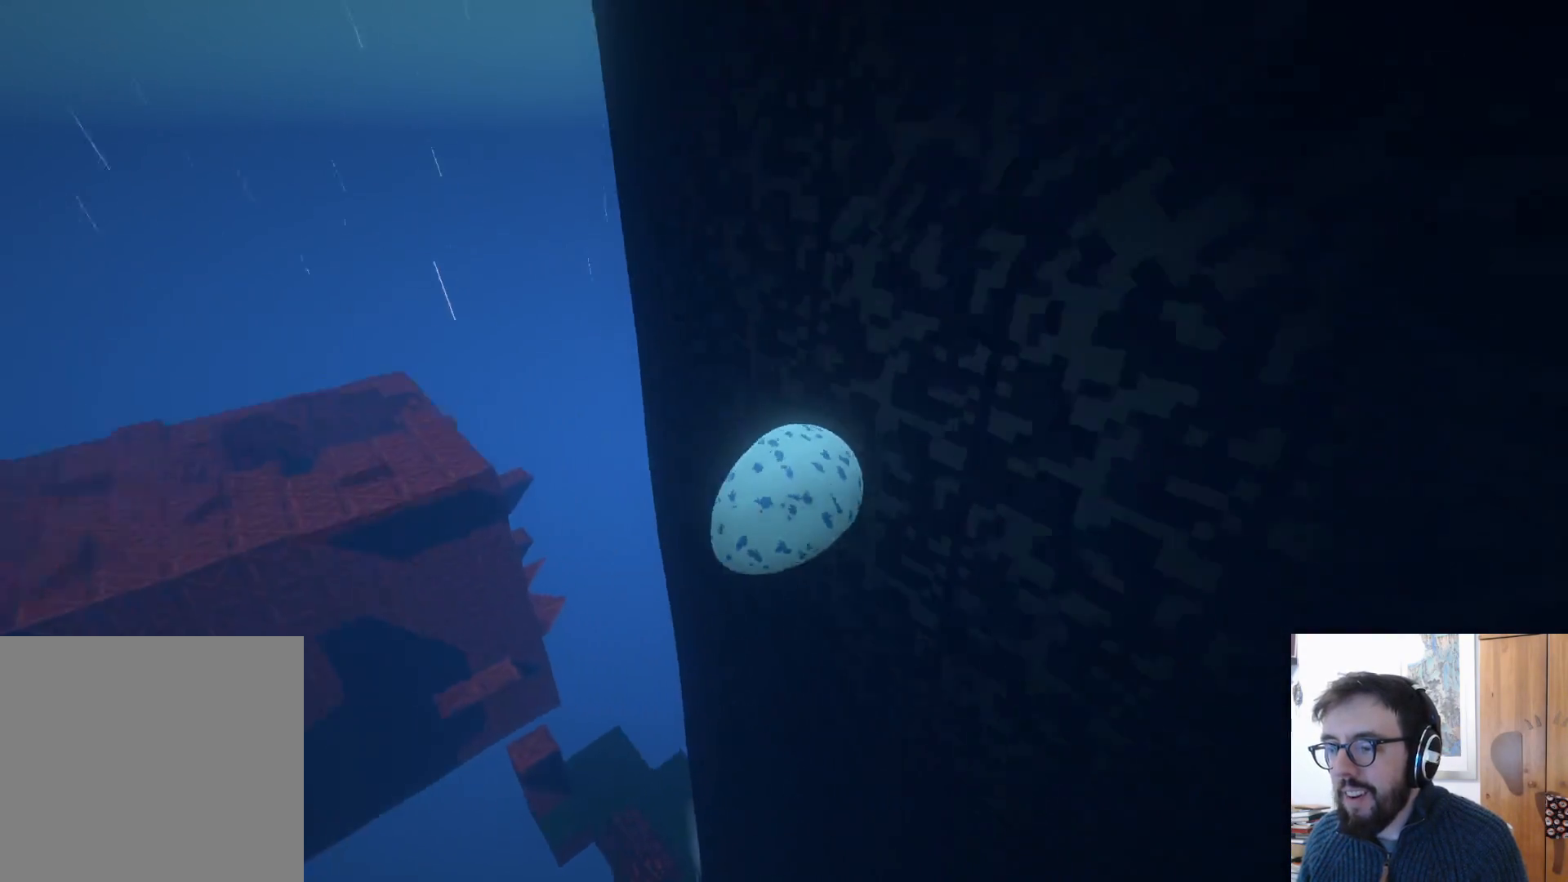
{"buttons": [], "left_stick": "up-right", "right_stick": "down", "events": [[83, "right_stick", "center"], [217, "B", "down"], [317, "B", "up"], [450, "right_stick", "down"], [500, "left_stick", "up-right"]]}
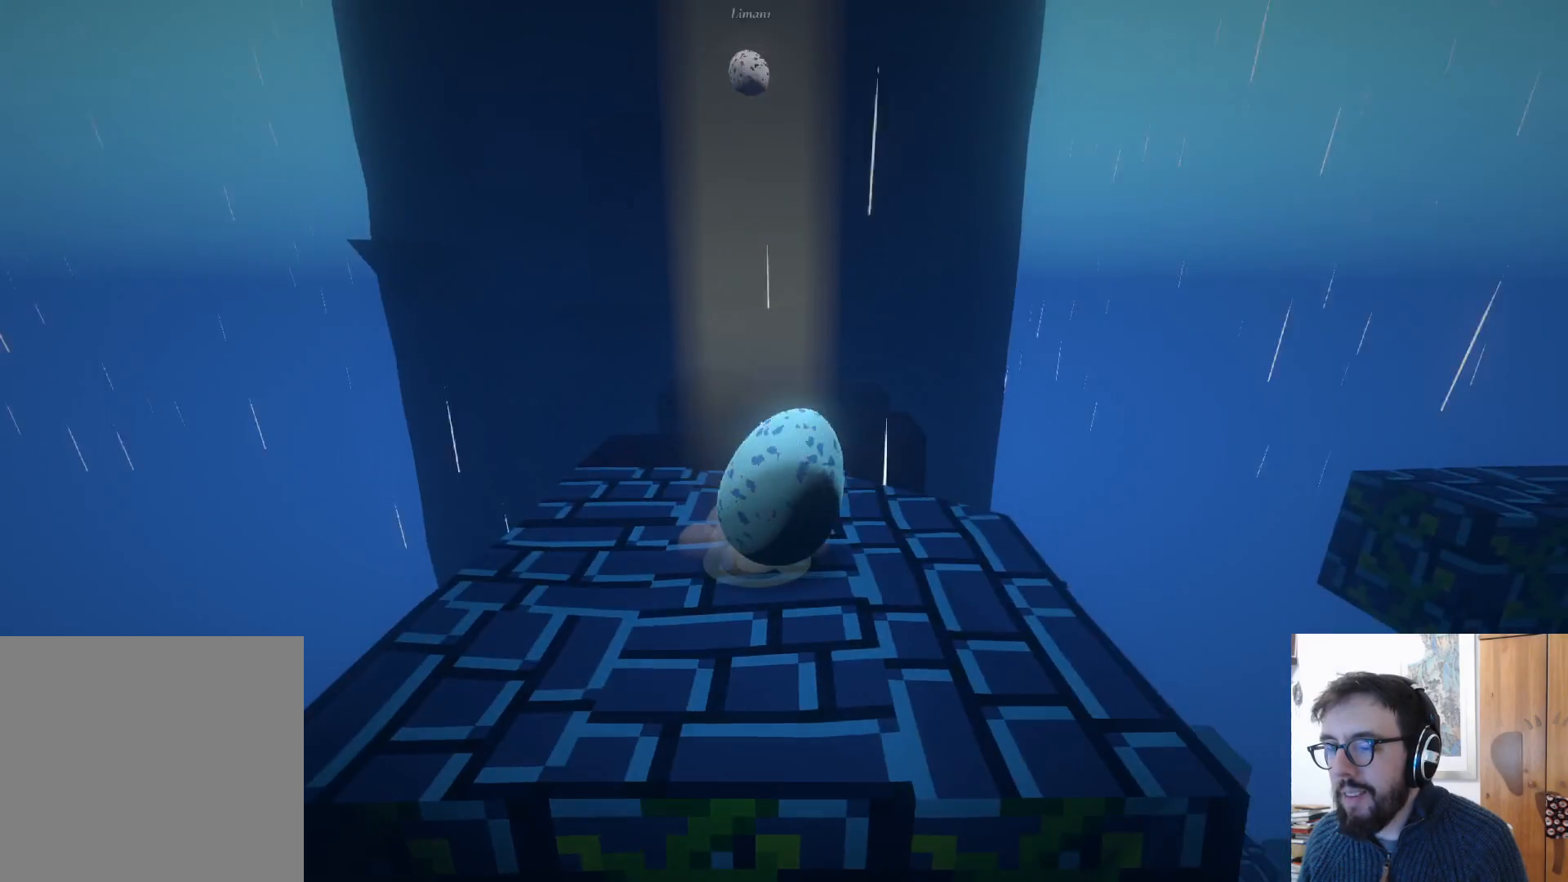
{"buttons": [], "left_stick": "up", "right_stick": "down-left", "events": [[50, "left_stick", "up"], [117, "right_stick", "down-left"]]}
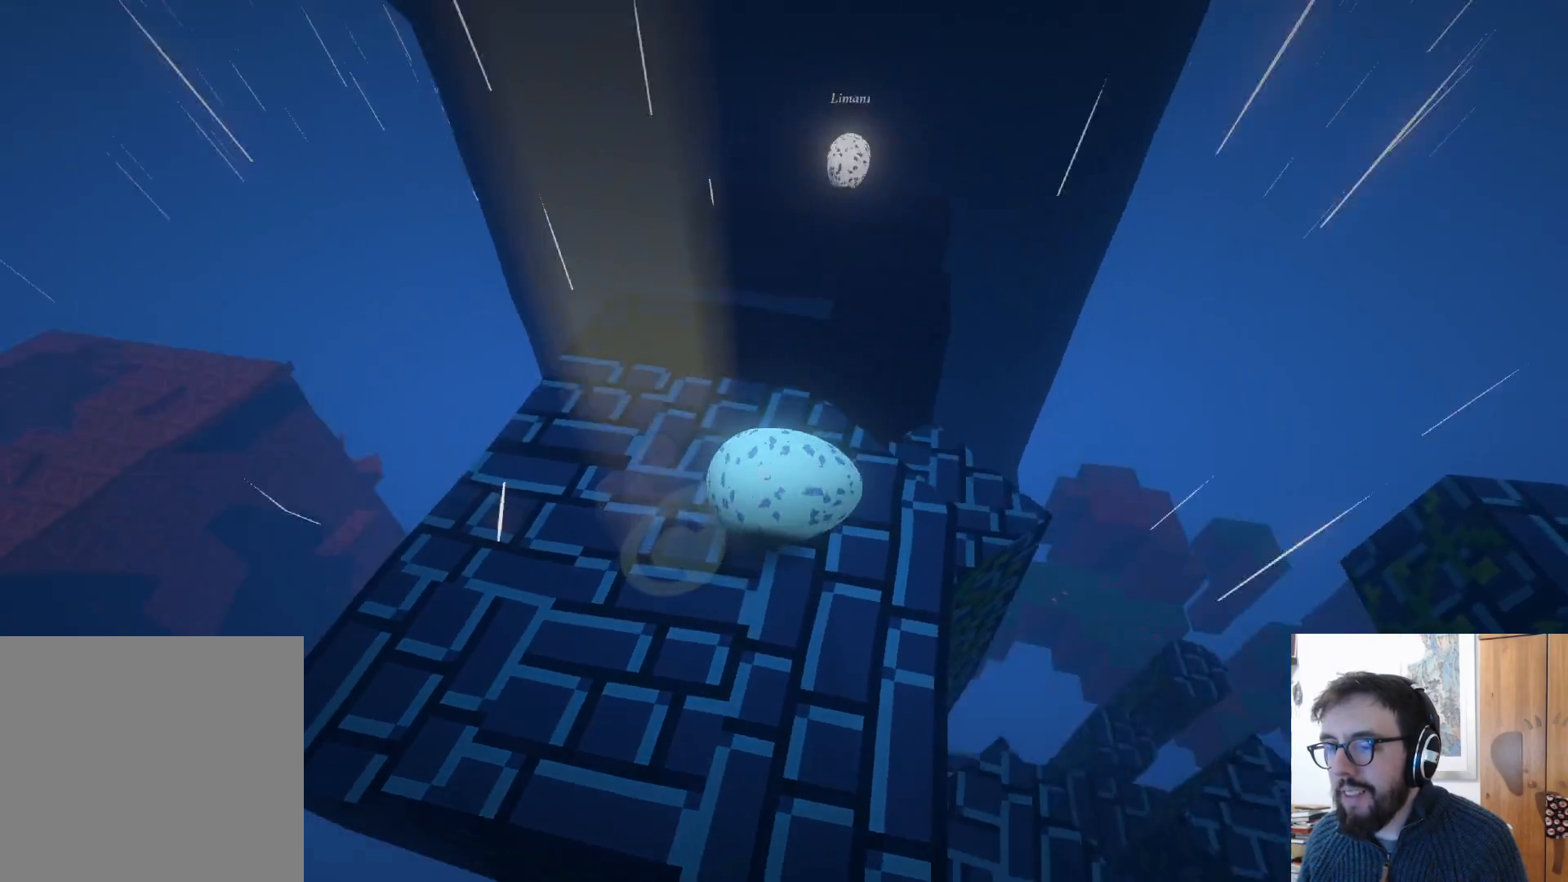
{"buttons": [], "left_stick": "up", "right_stick": "center", "events": [[17, "right_stick", "down"], [200, "right_stick", "center"]]}
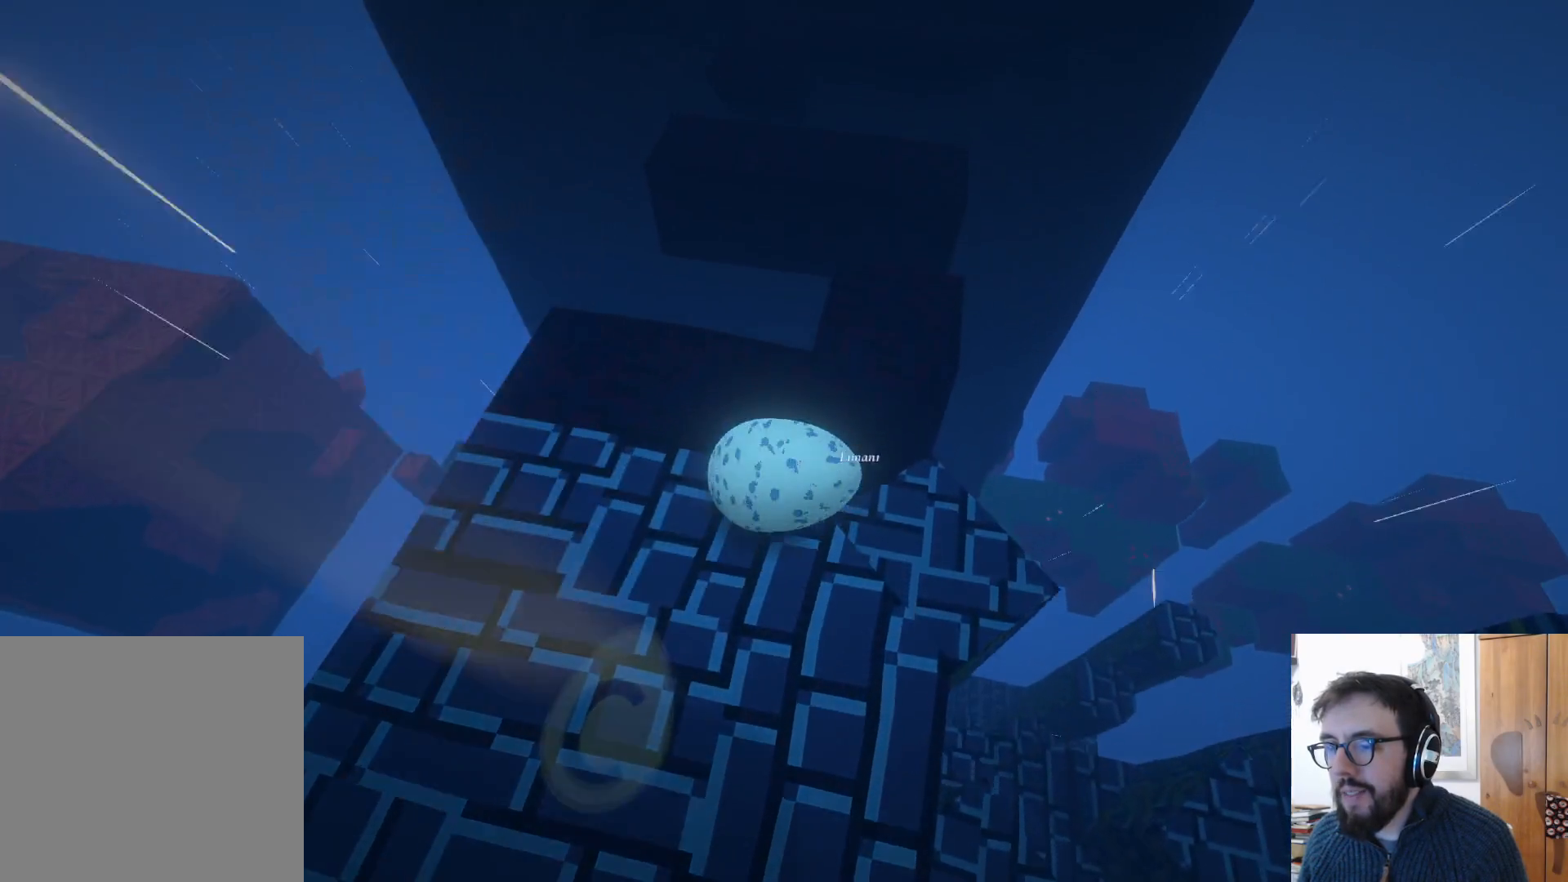
{"buttons": ["A"], "left_stick": "up", "right_stick": "center", "events": [[367, "A", "down"]]}
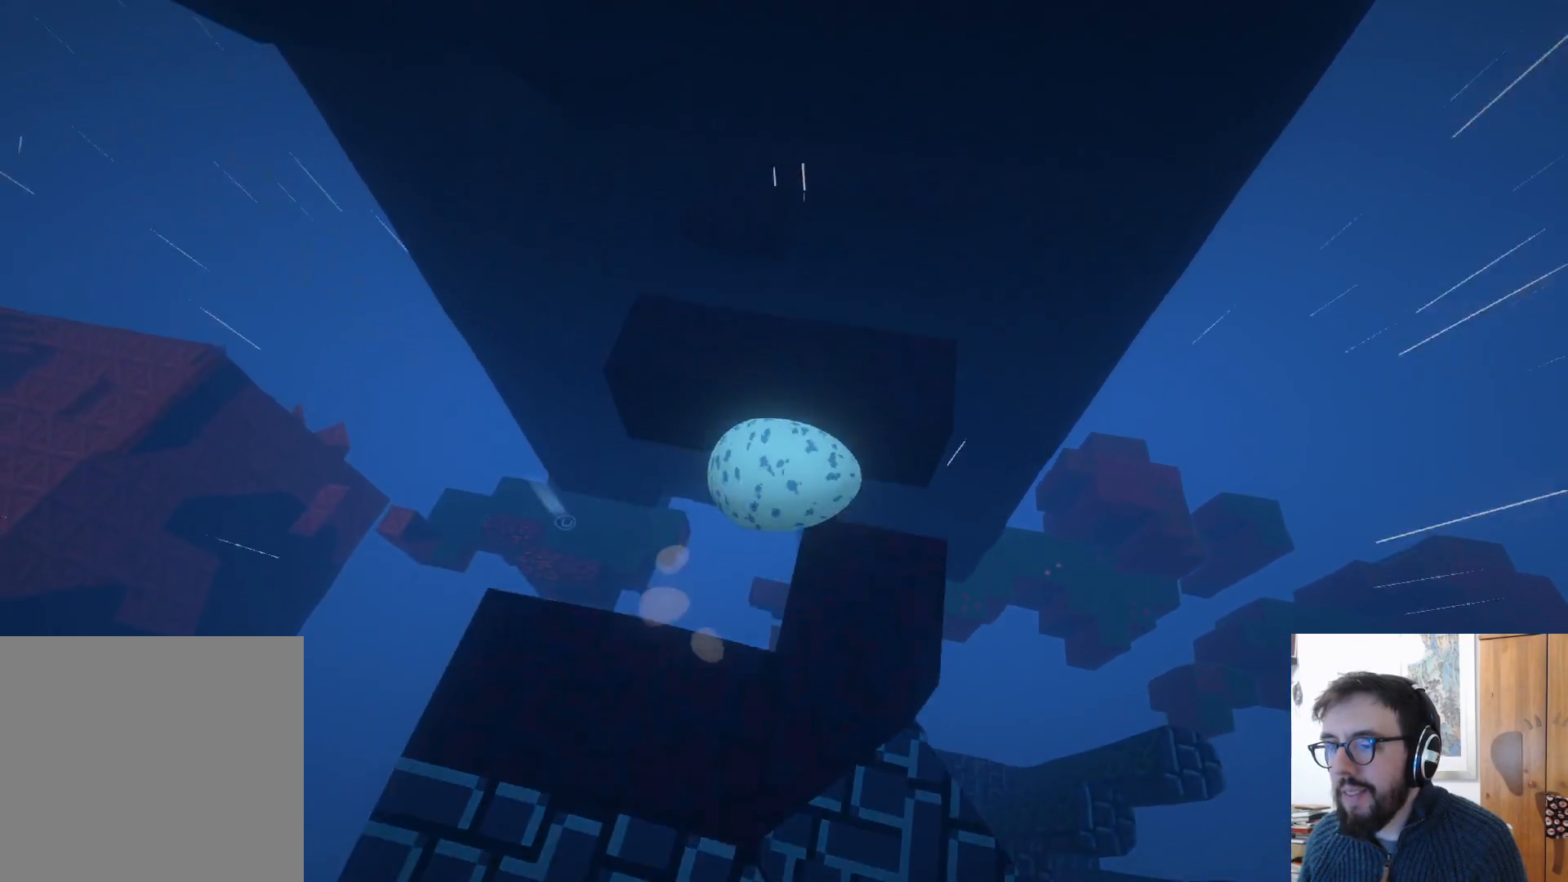
{"buttons": [], "left_stick": "up", "right_stick": "center", "events": [[17, "A", "up"]]}
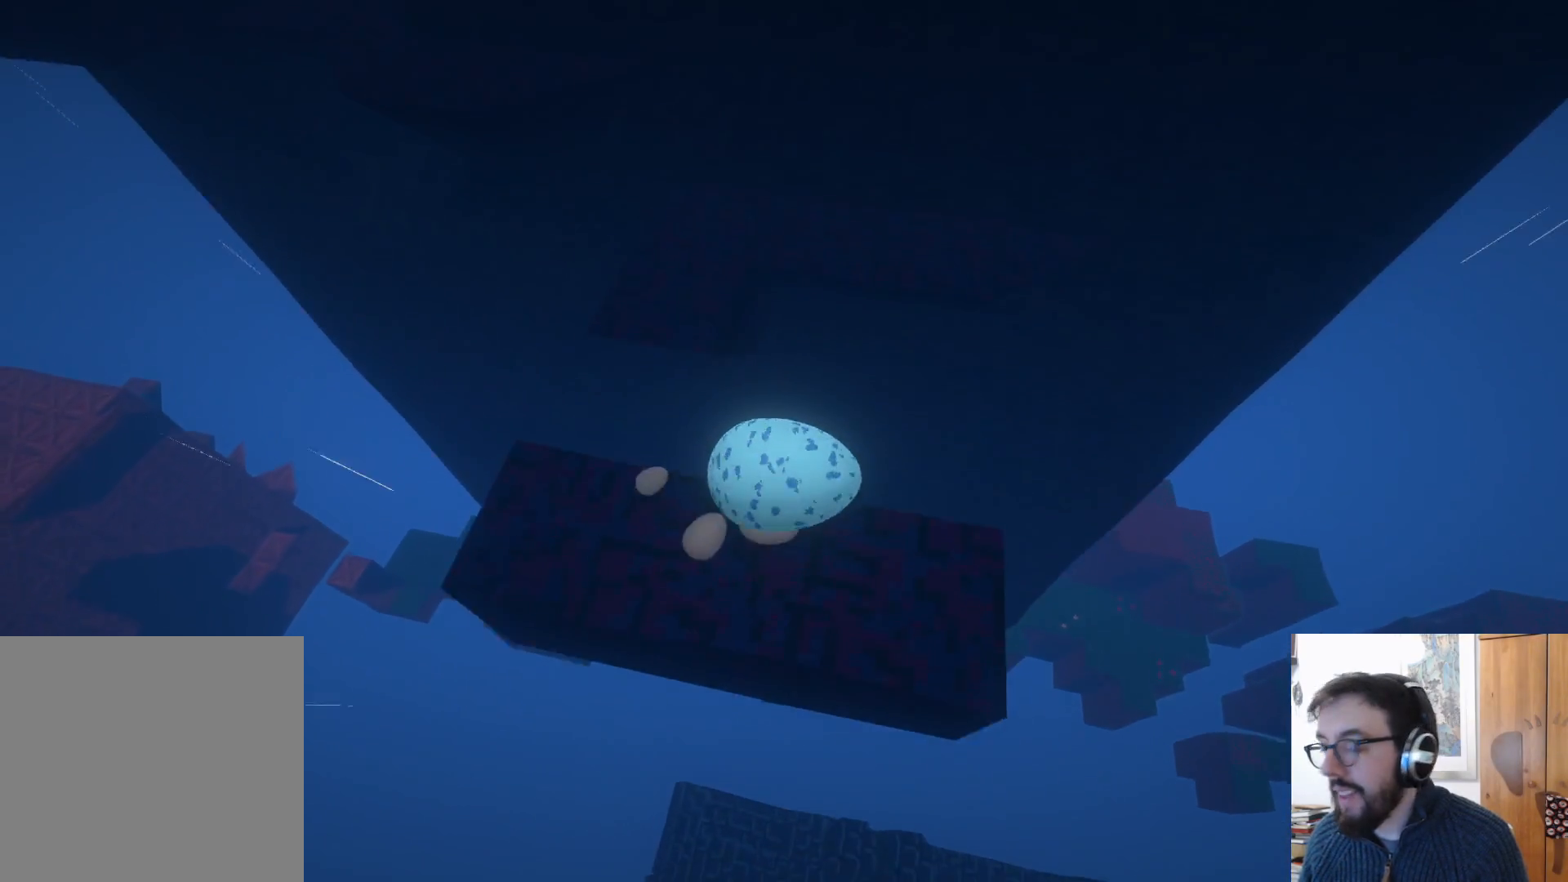
{"buttons": [], "left_stick": "up-right", "right_stick": "center", "events": [[33, "A", "down"], [350, "A", "up"], [400, "left_stick", "up-right"]]}
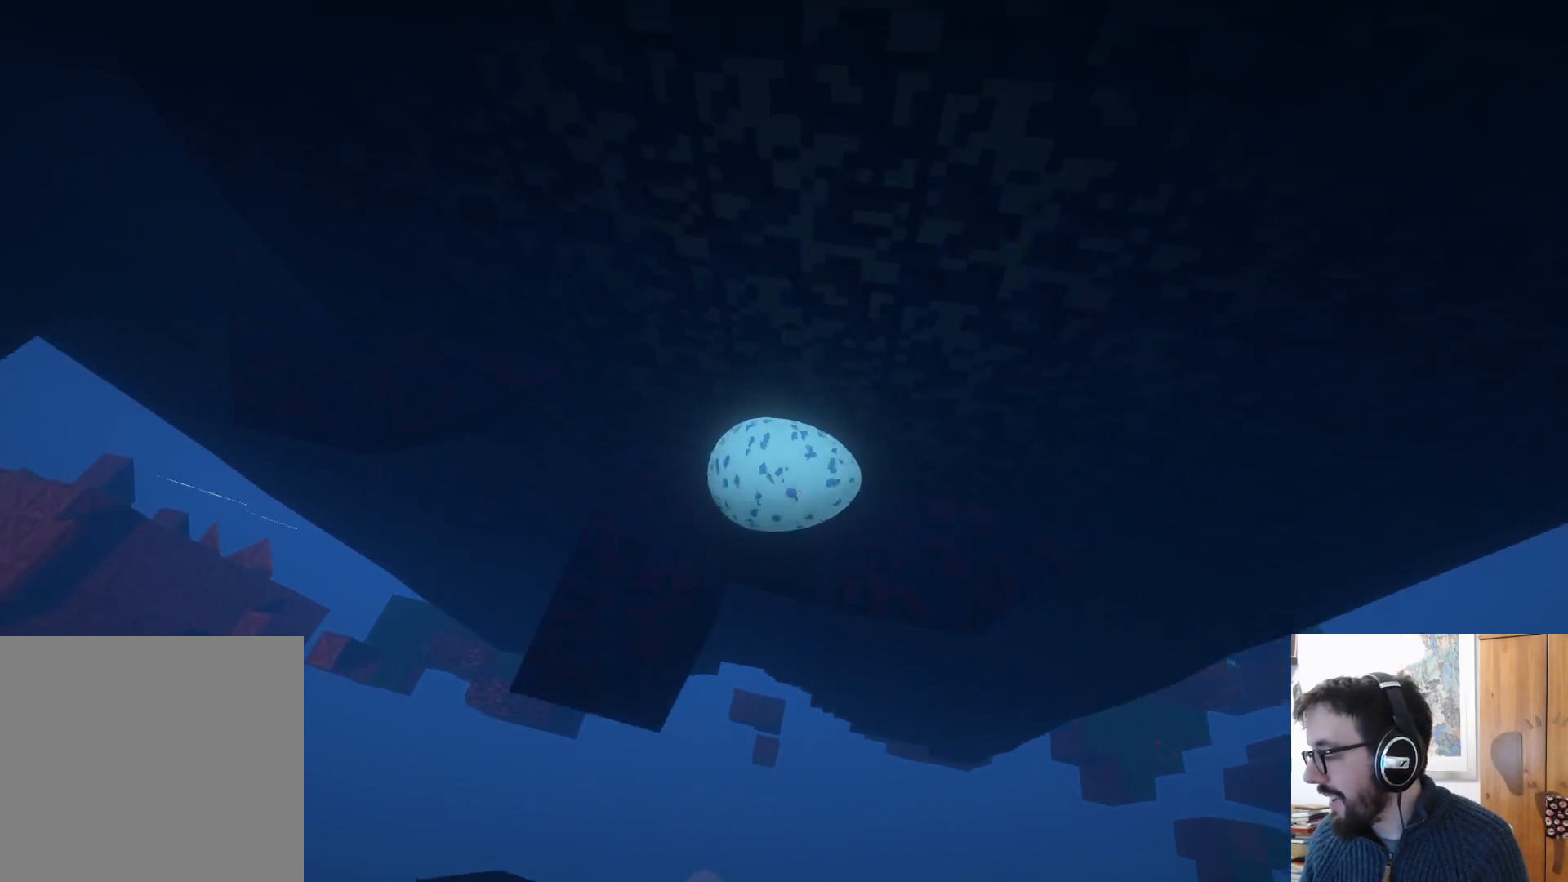
{"buttons": [], "left_stick": "center", "right_stick": "center", "events": [[100, "left_stick", "right"], [433, "left_stick", "center"]]}
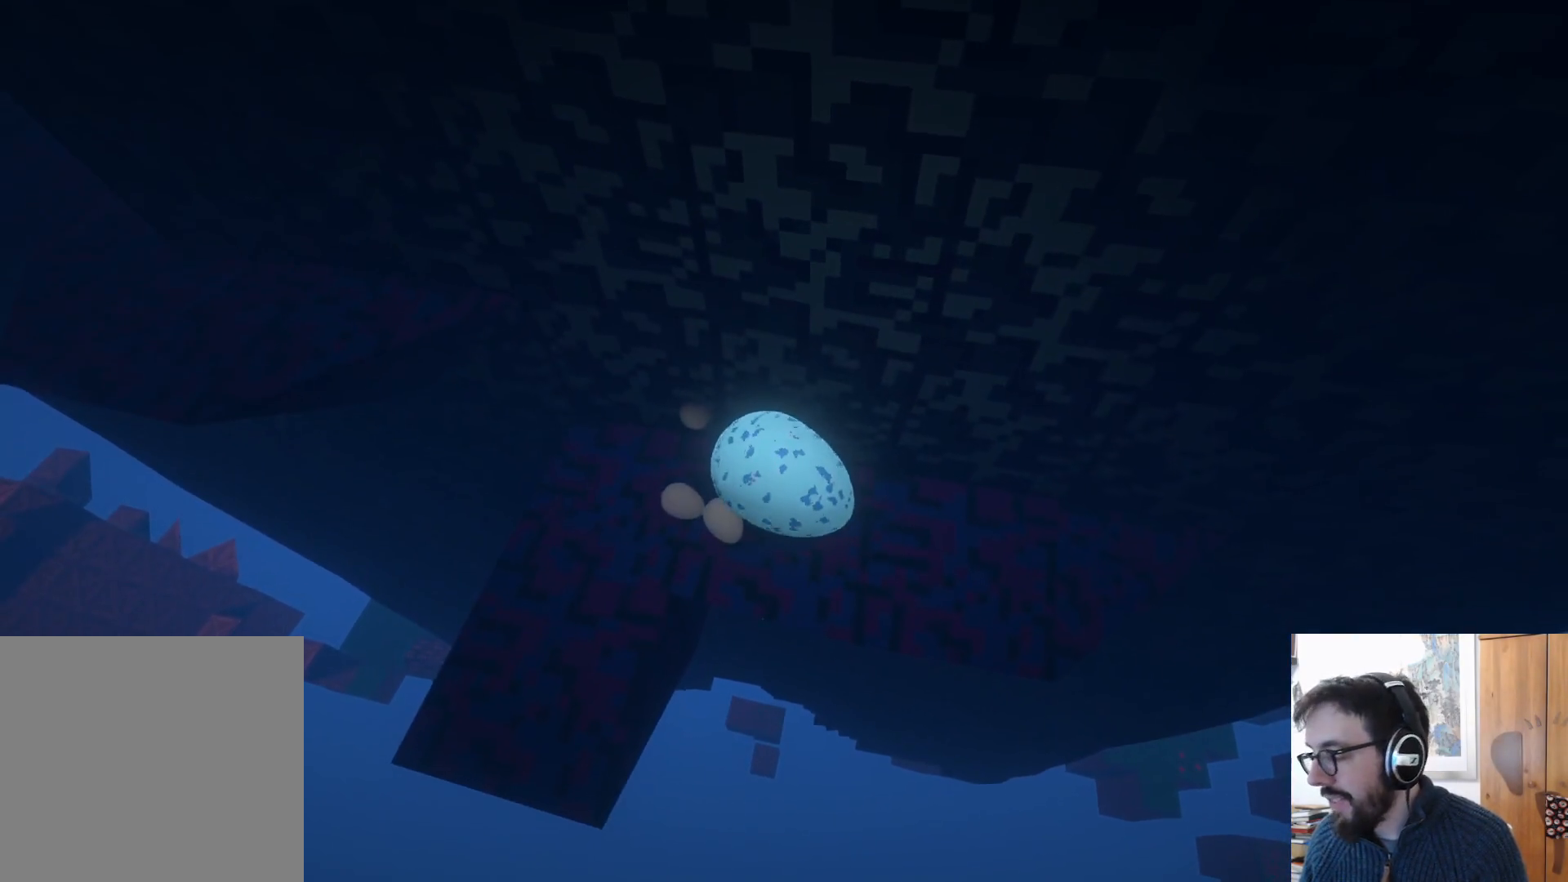
{"buttons": [], "left_stick": "left", "right_stick": "center", "events": [[50, "left_stick", "left"]]}
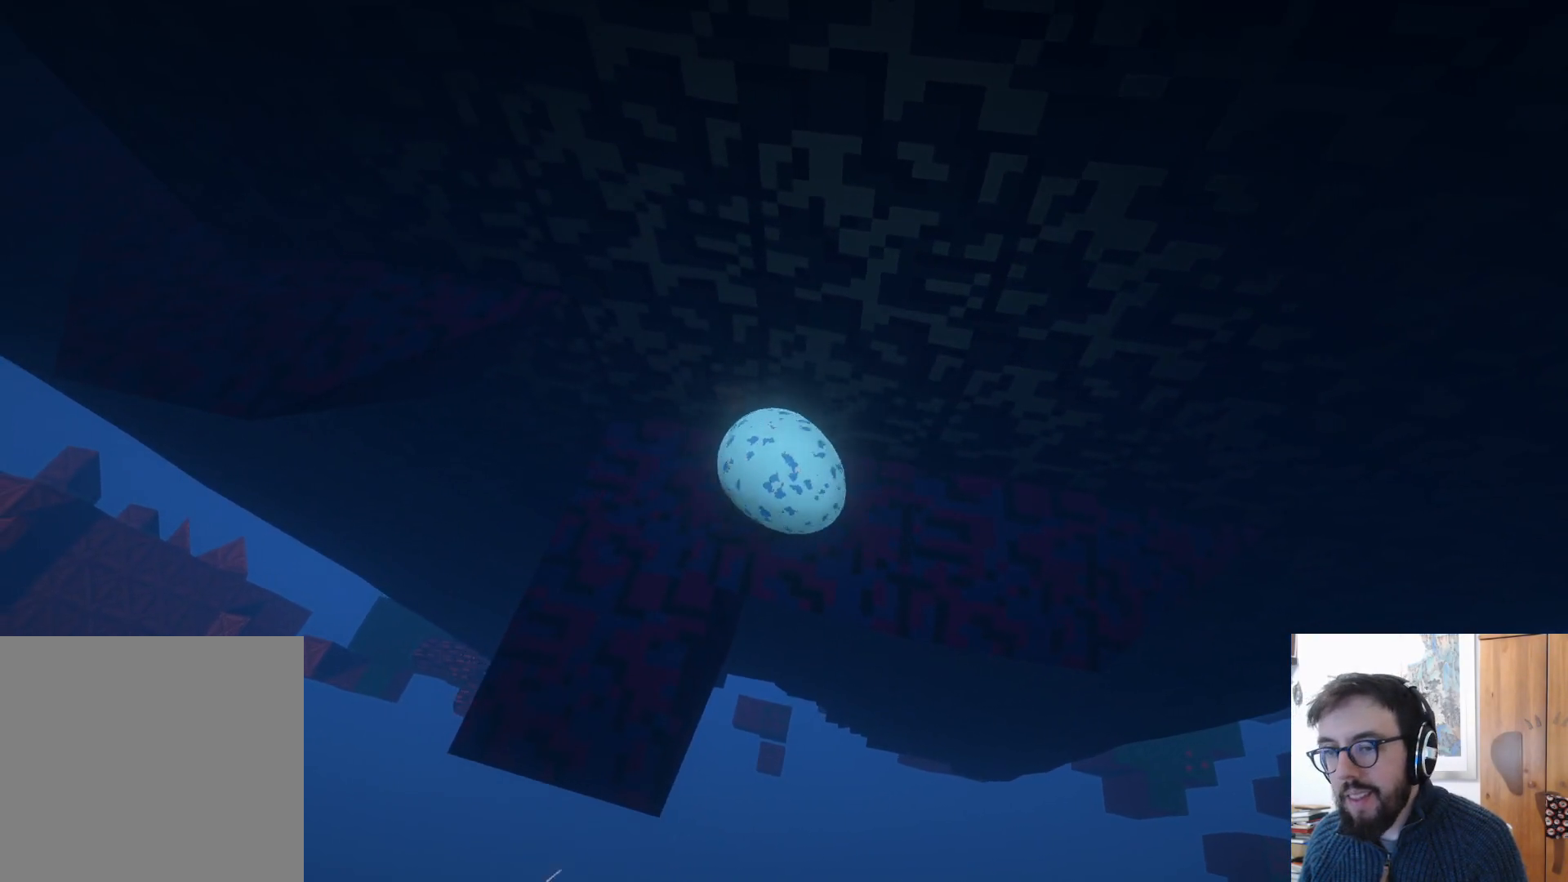
{"buttons": ["A"], "left_stick": "up", "right_stick": "center", "events": [[117, "left_stick", "up-left"], [250, "left_stick", "up"], [500, "A", "down"]]}
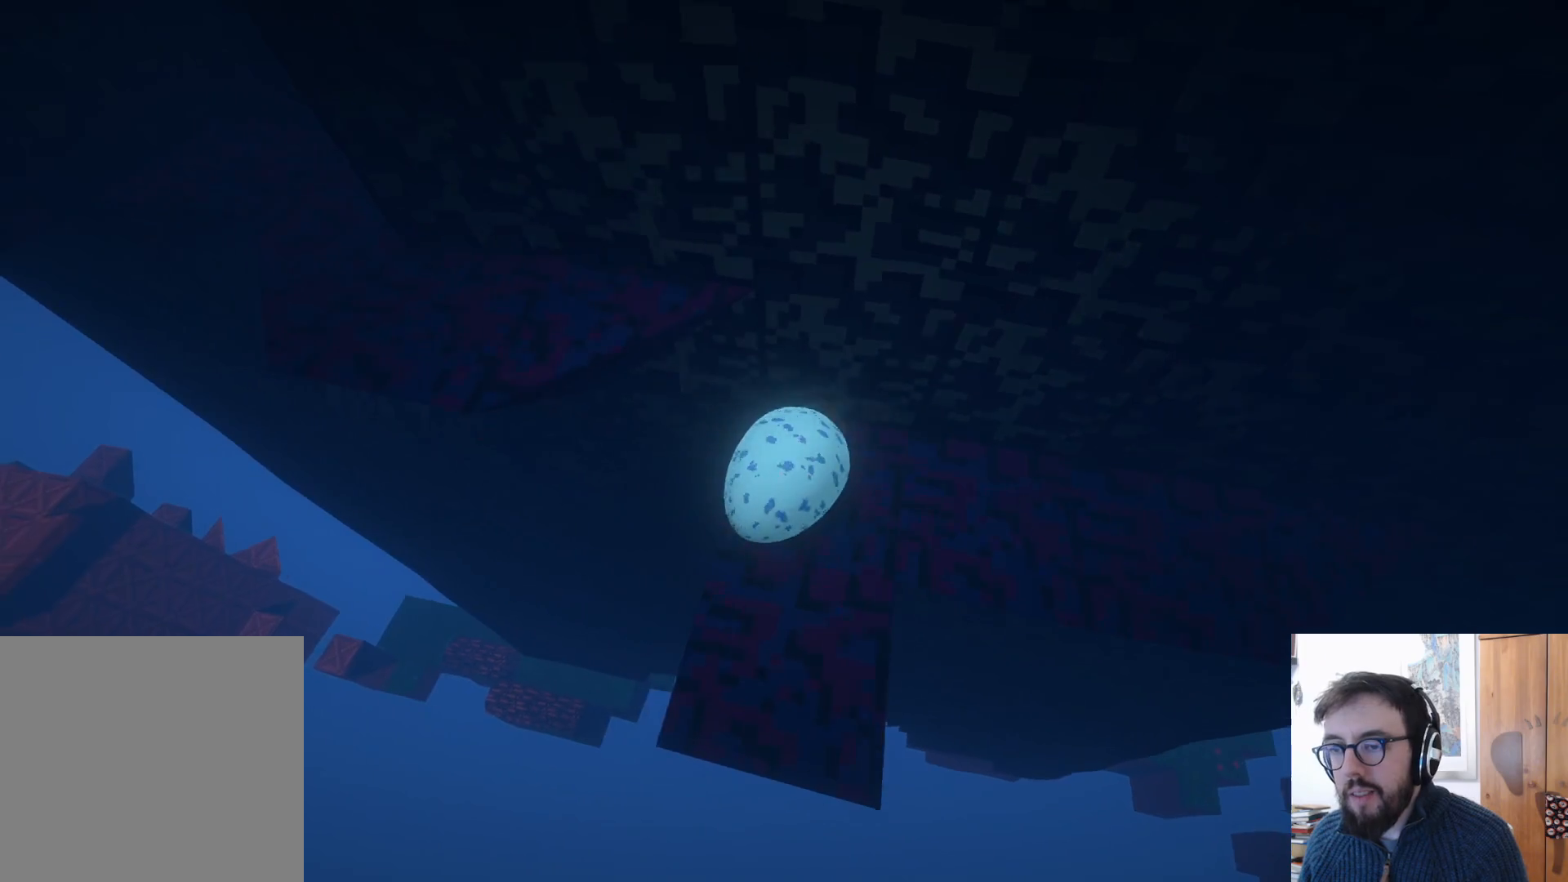
{"buttons": [], "left_stick": "up-left", "right_stick": "center", "events": [[400, "A", "up"], [417, "left_stick", "up-left"]]}
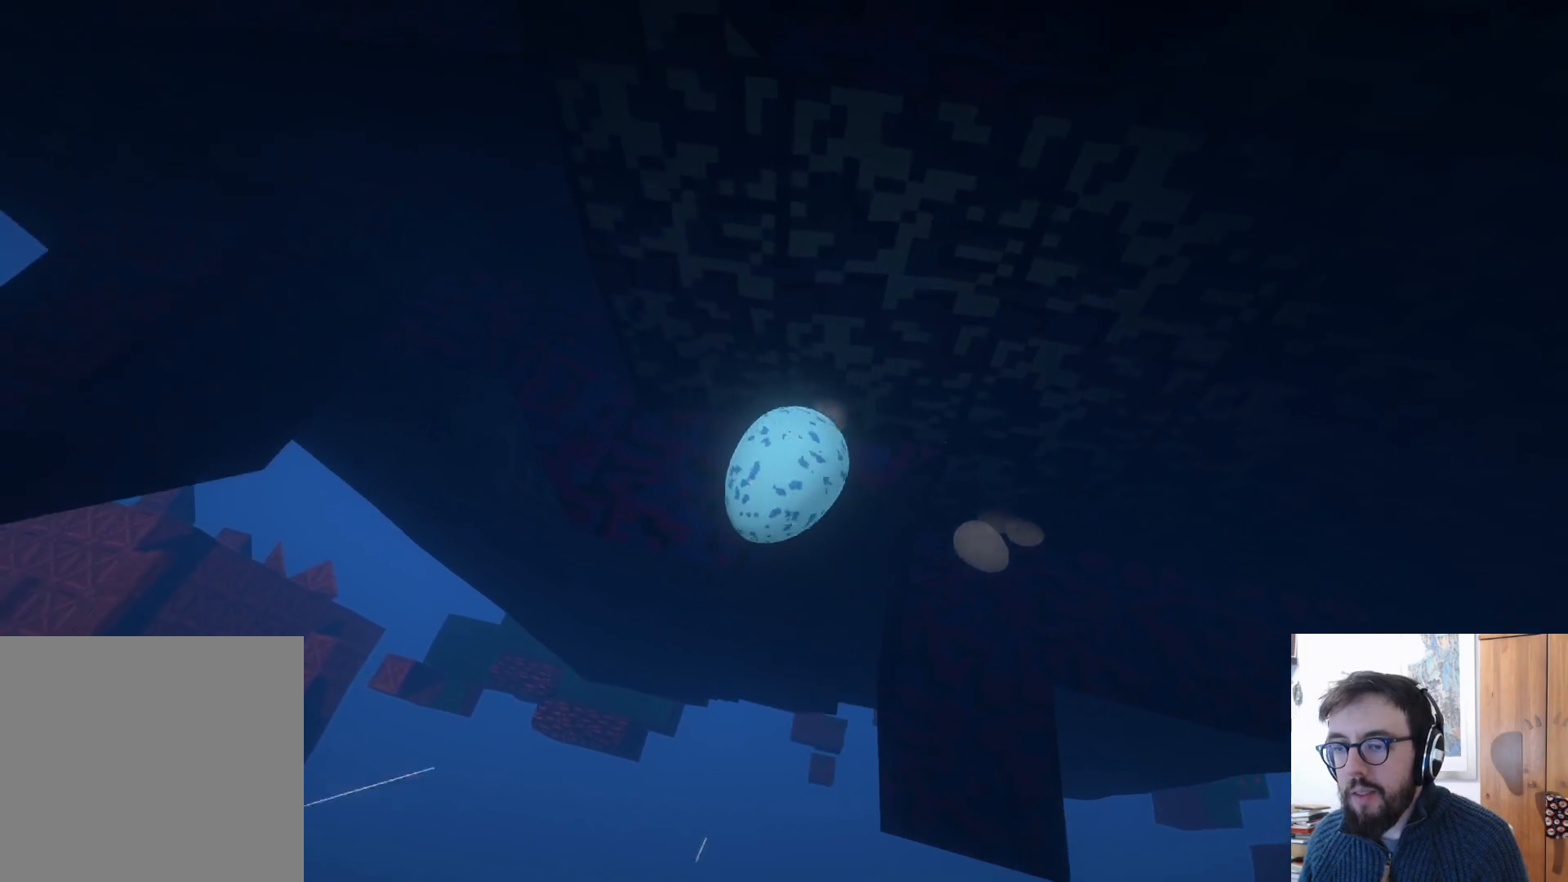
{"buttons": [], "left_stick": "left", "right_stick": "center", "events": [[33, "left_stick", "left"]]}
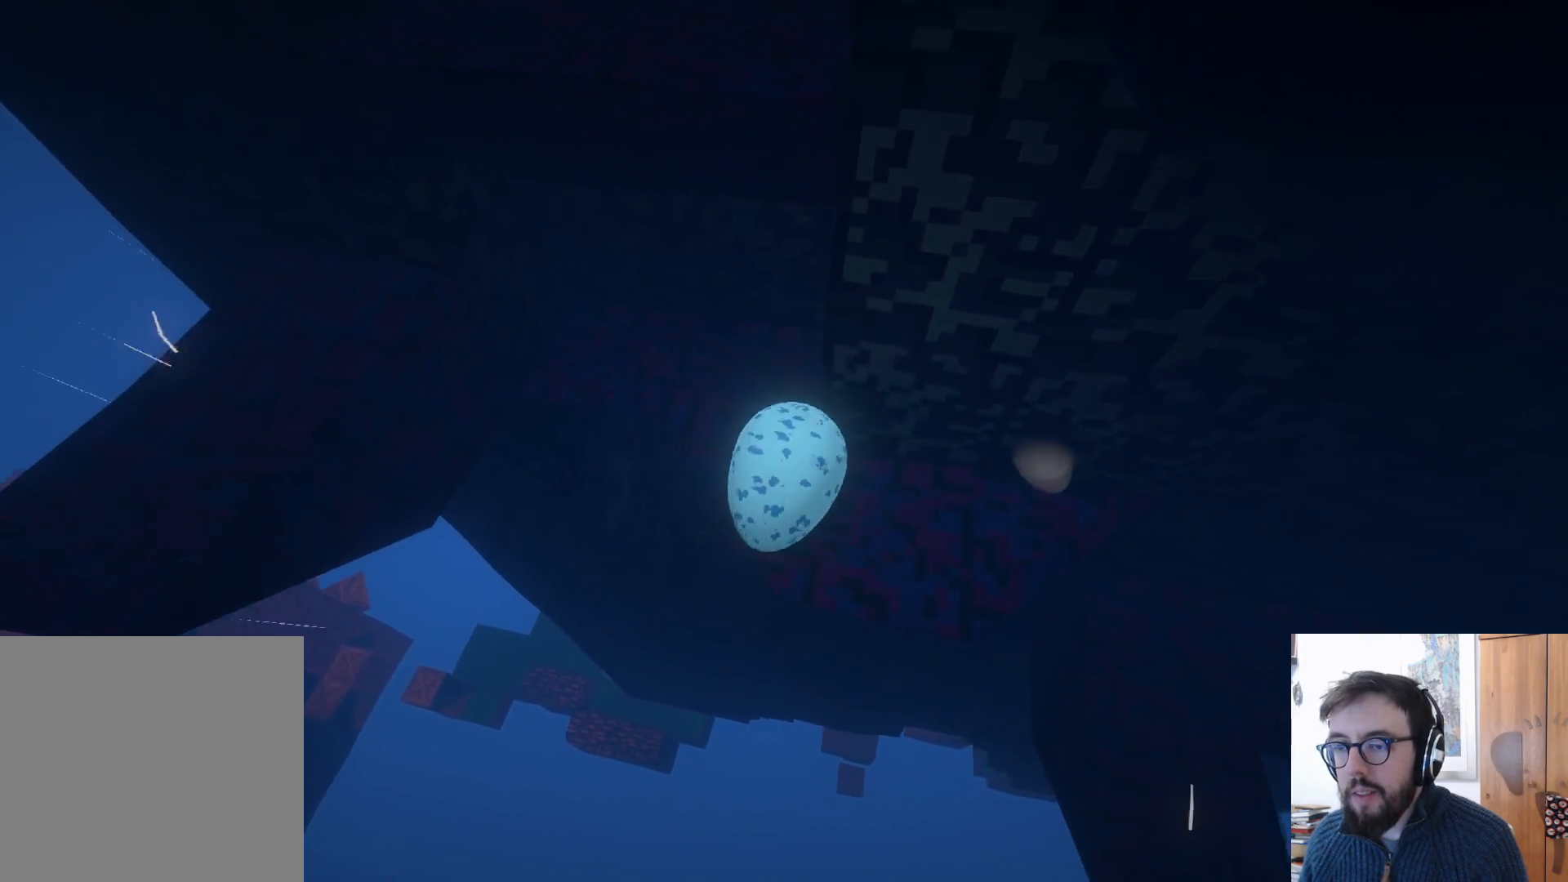
{"buttons": ["A"], "left_stick": "left", "right_stick": "center", "events": [[117, "A", "down"]]}
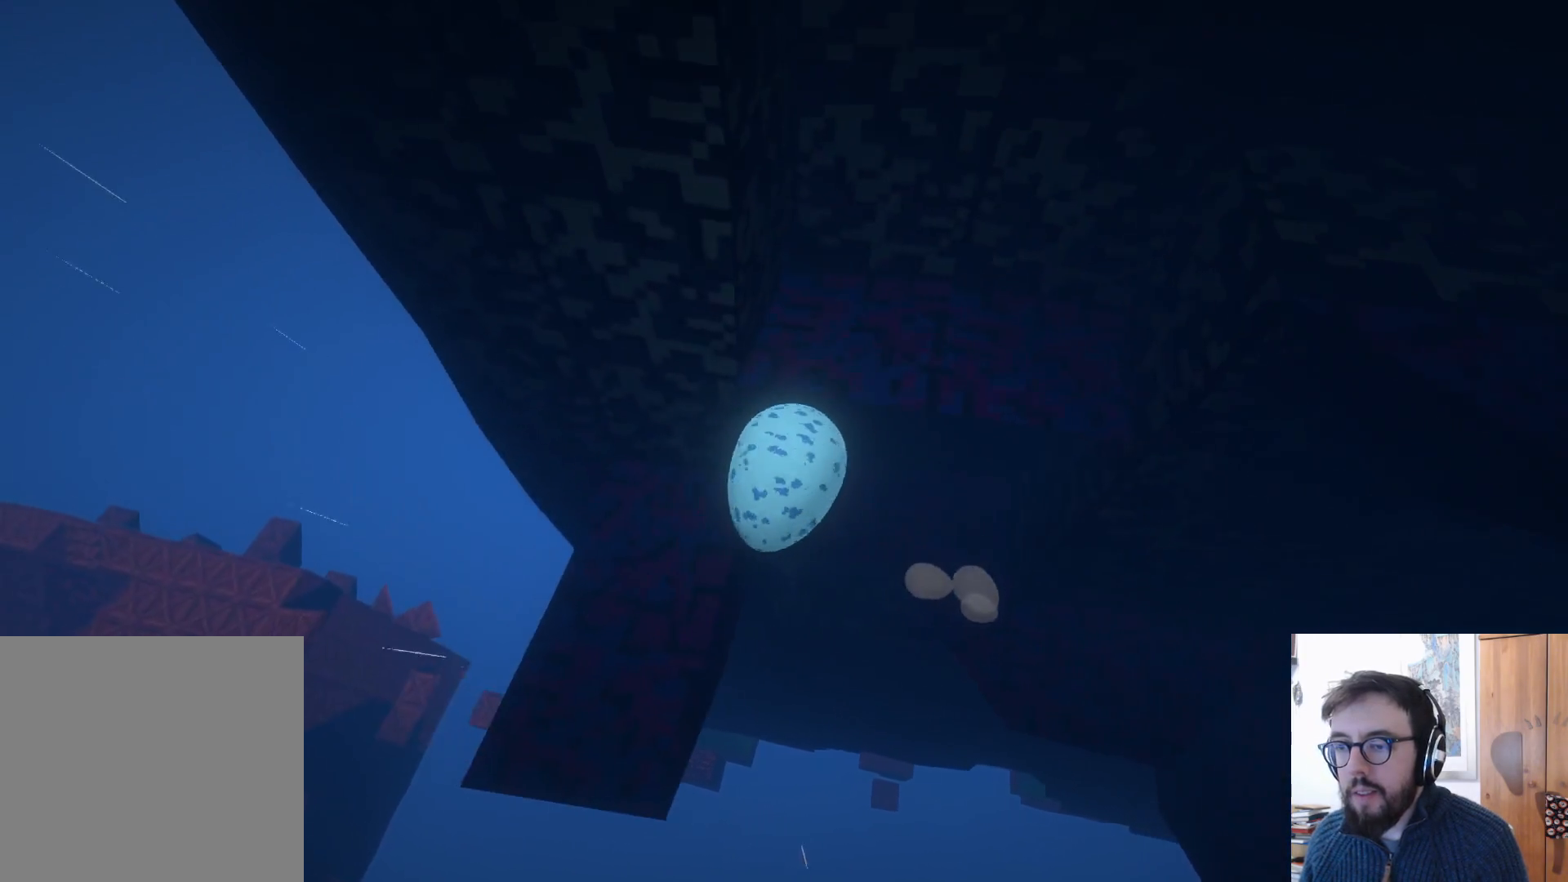
{"buttons": [], "left_stick": "right", "right_stick": "right", "events": [[250, "A", "up"], [317, "left_stick", "right"], [450, "right_stick", "right"]]}
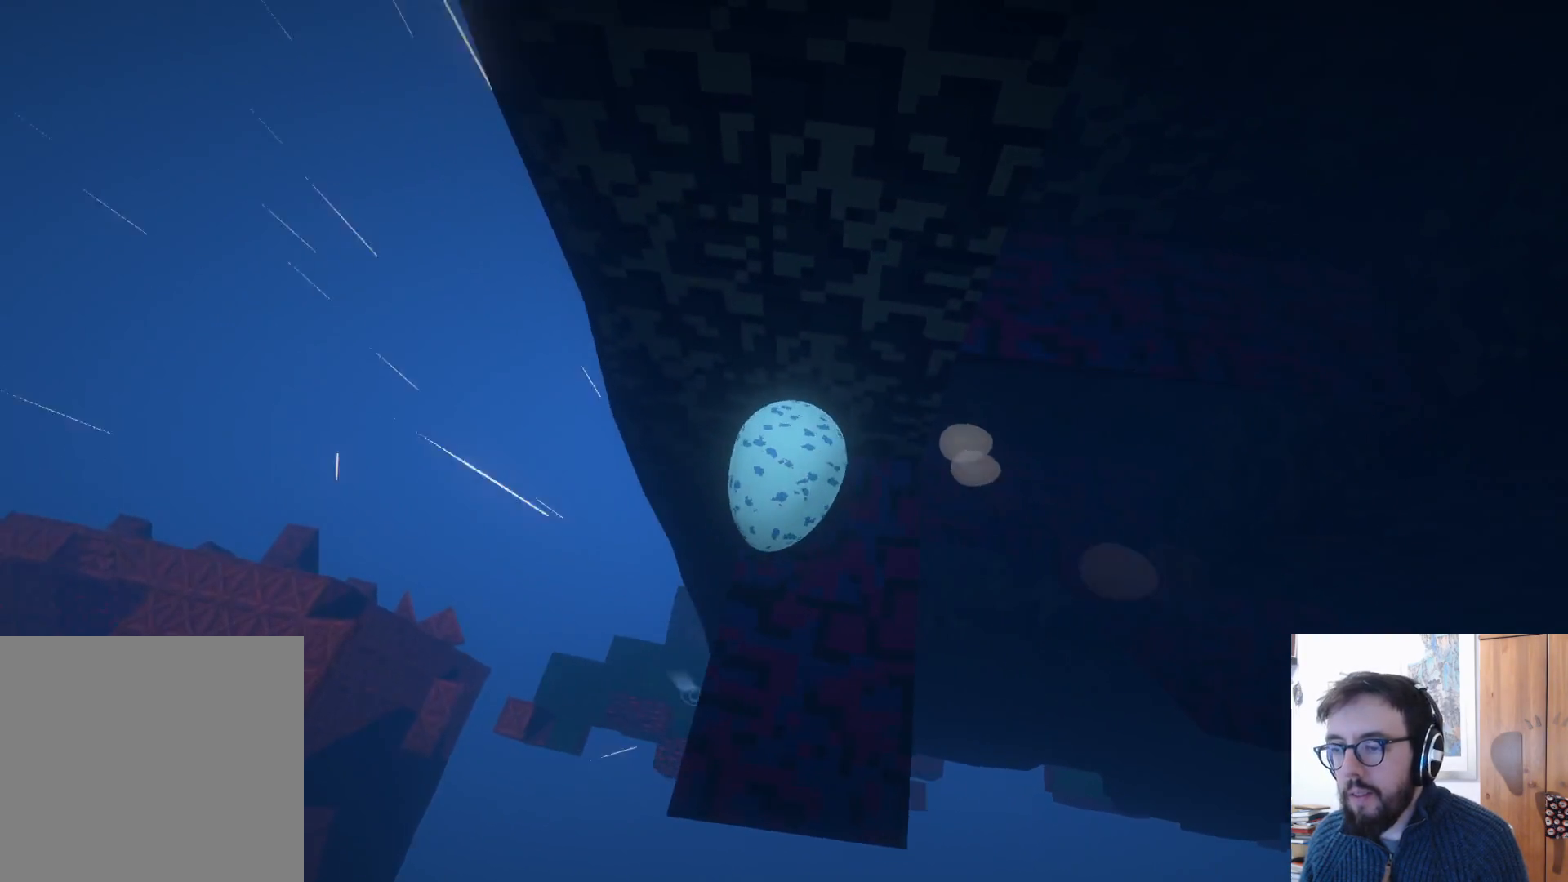
{"buttons": [], "left_stick": "down", "right_stick": "center", "events": [[183, "right_stick", "center"], [433, "left_stick", "down"]]}
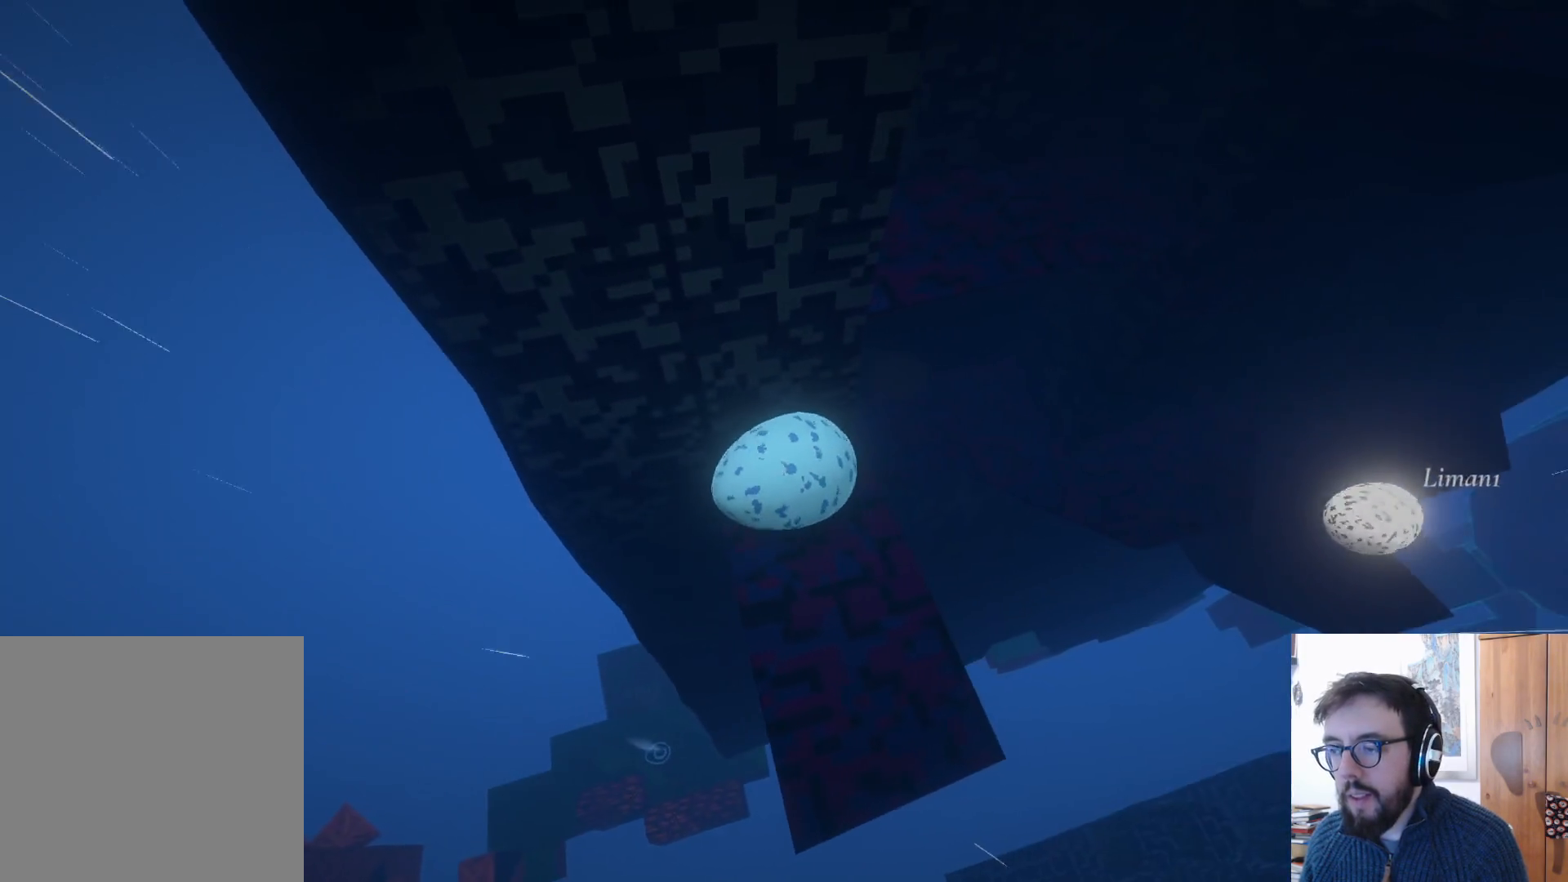
{"buttons": [], "left_stick": "center", "right_stick": "center", "events": [[17, "left_stick", "down-left"], [483, "left_stick", "center"]]}
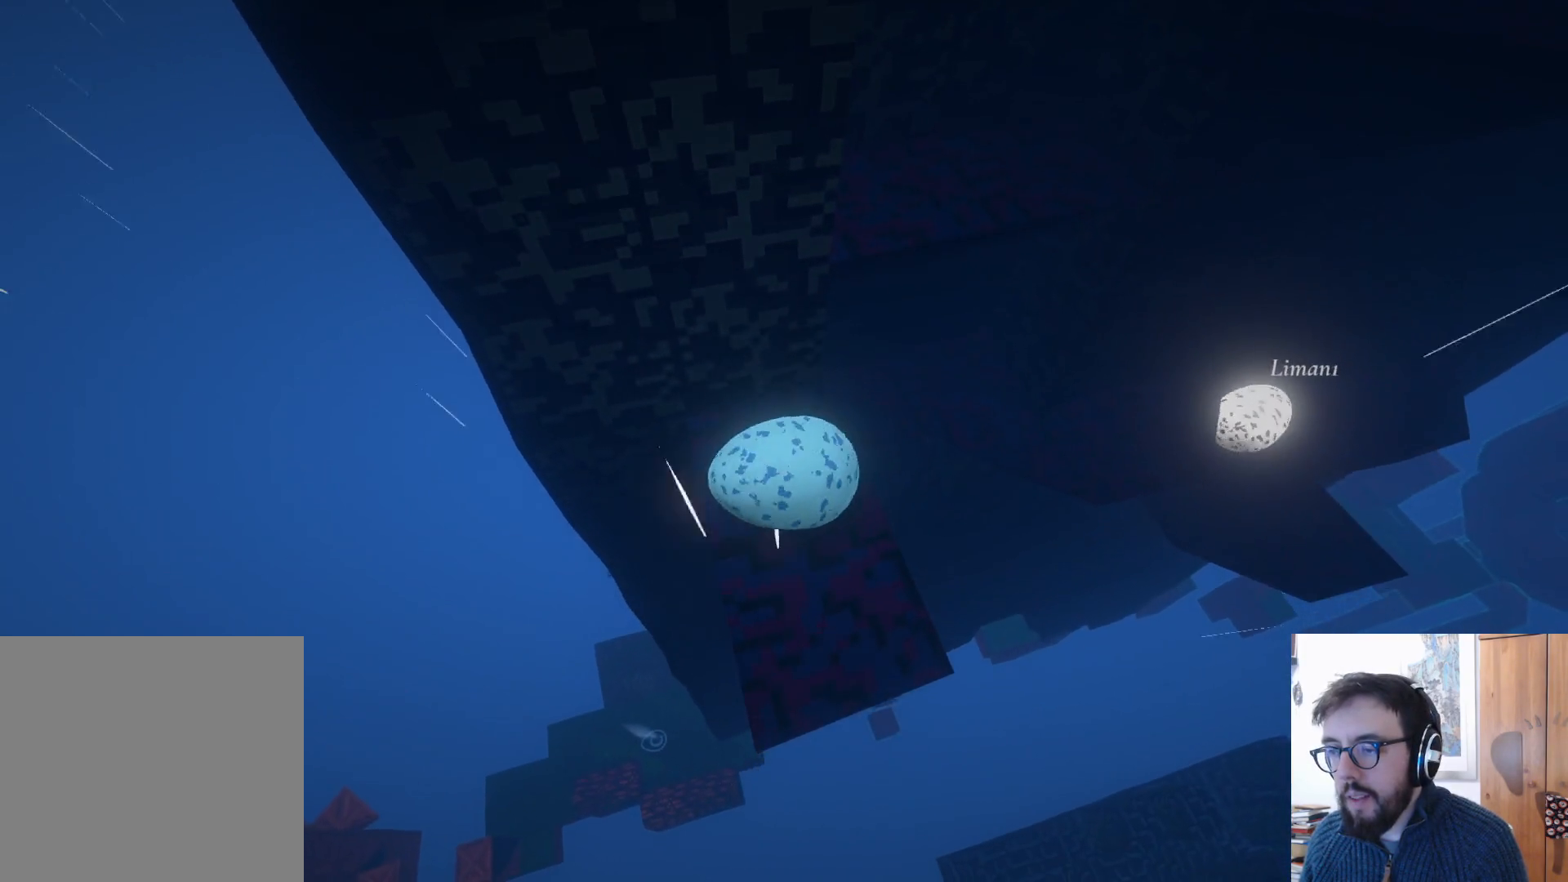
{"buttons": [], "left_stick": "right", "right_stick": "center", "events": [[233, "left_stick", "right"]]}
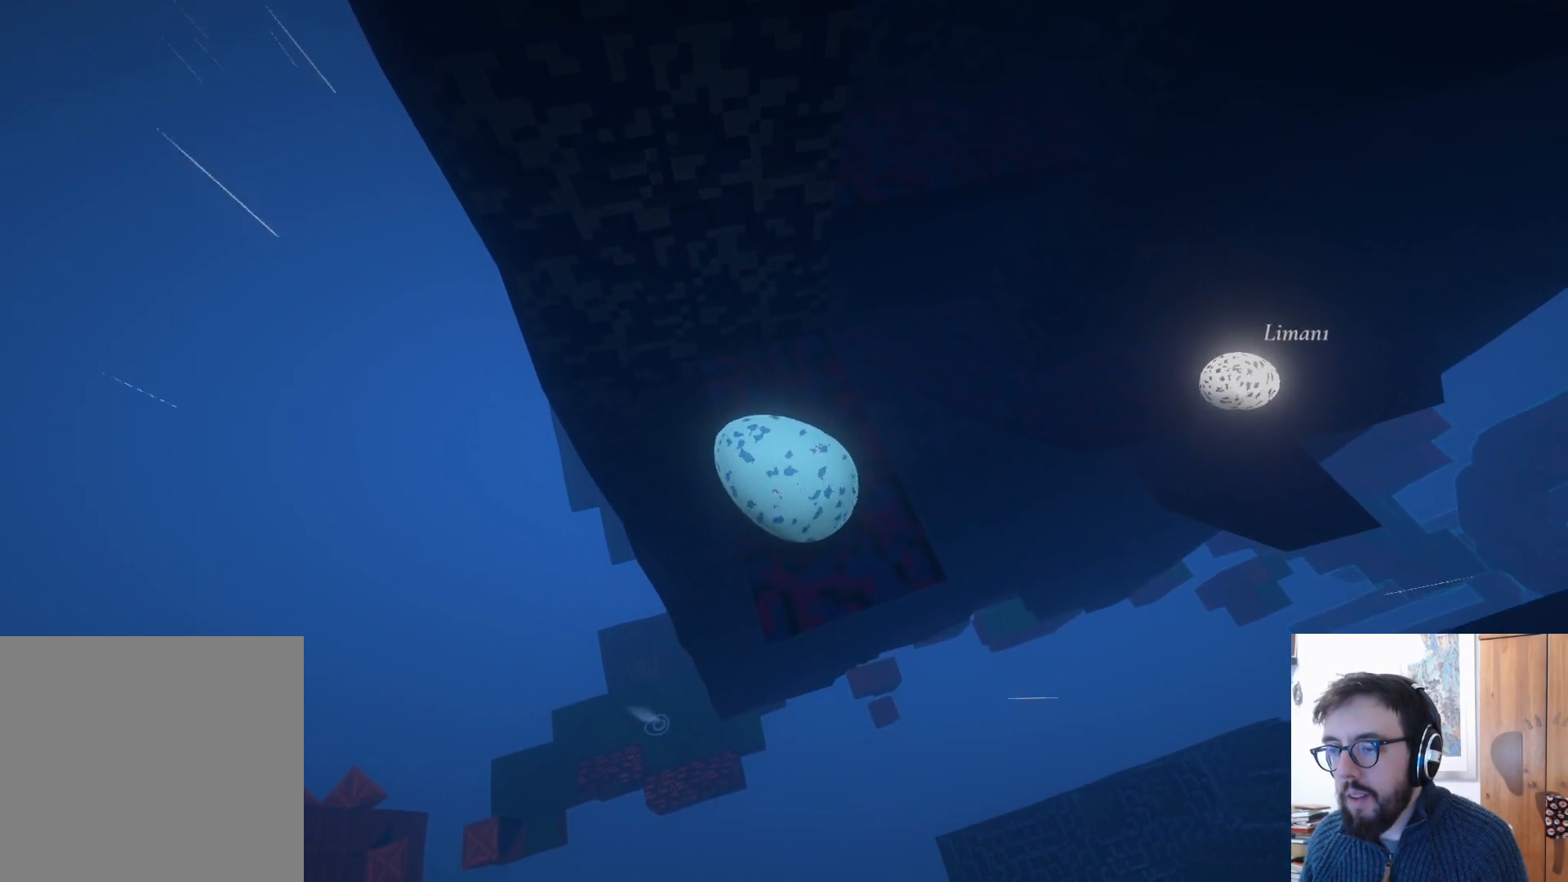
{"buttons": [], "left_stick": "up-right", "right_stick": "center", "events": [[67, "left_stick", "center"], [333, "left_stick", "up-right"]]}
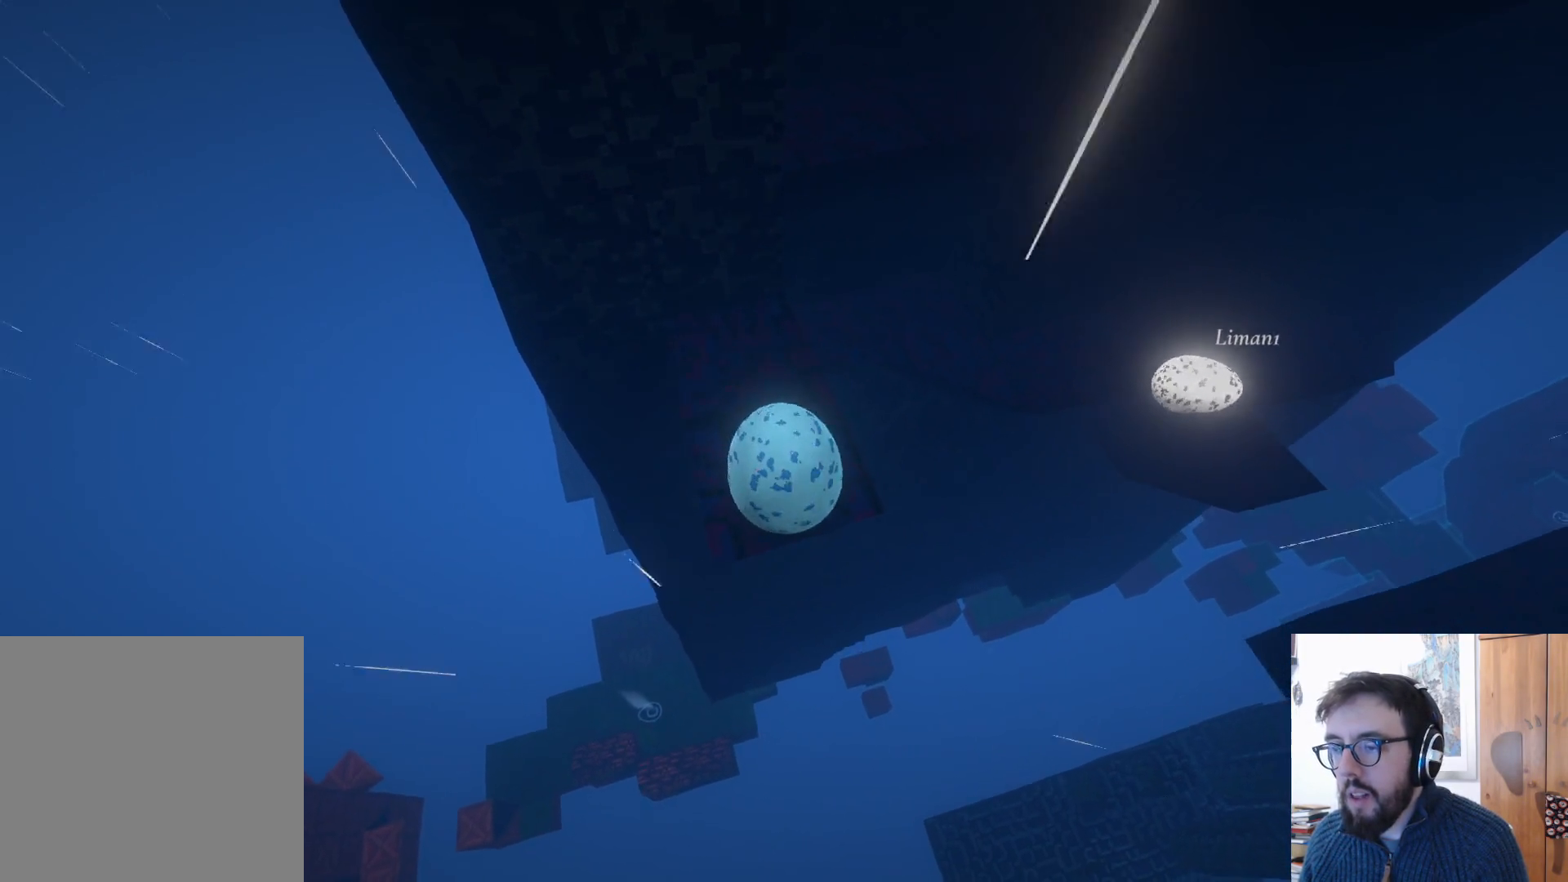
{"buttons": [], "left_stick": "up-left", "right_stick": "center", "events": [[17, "left_stick", "up"], [333, "left_stick", "up-left"]]}
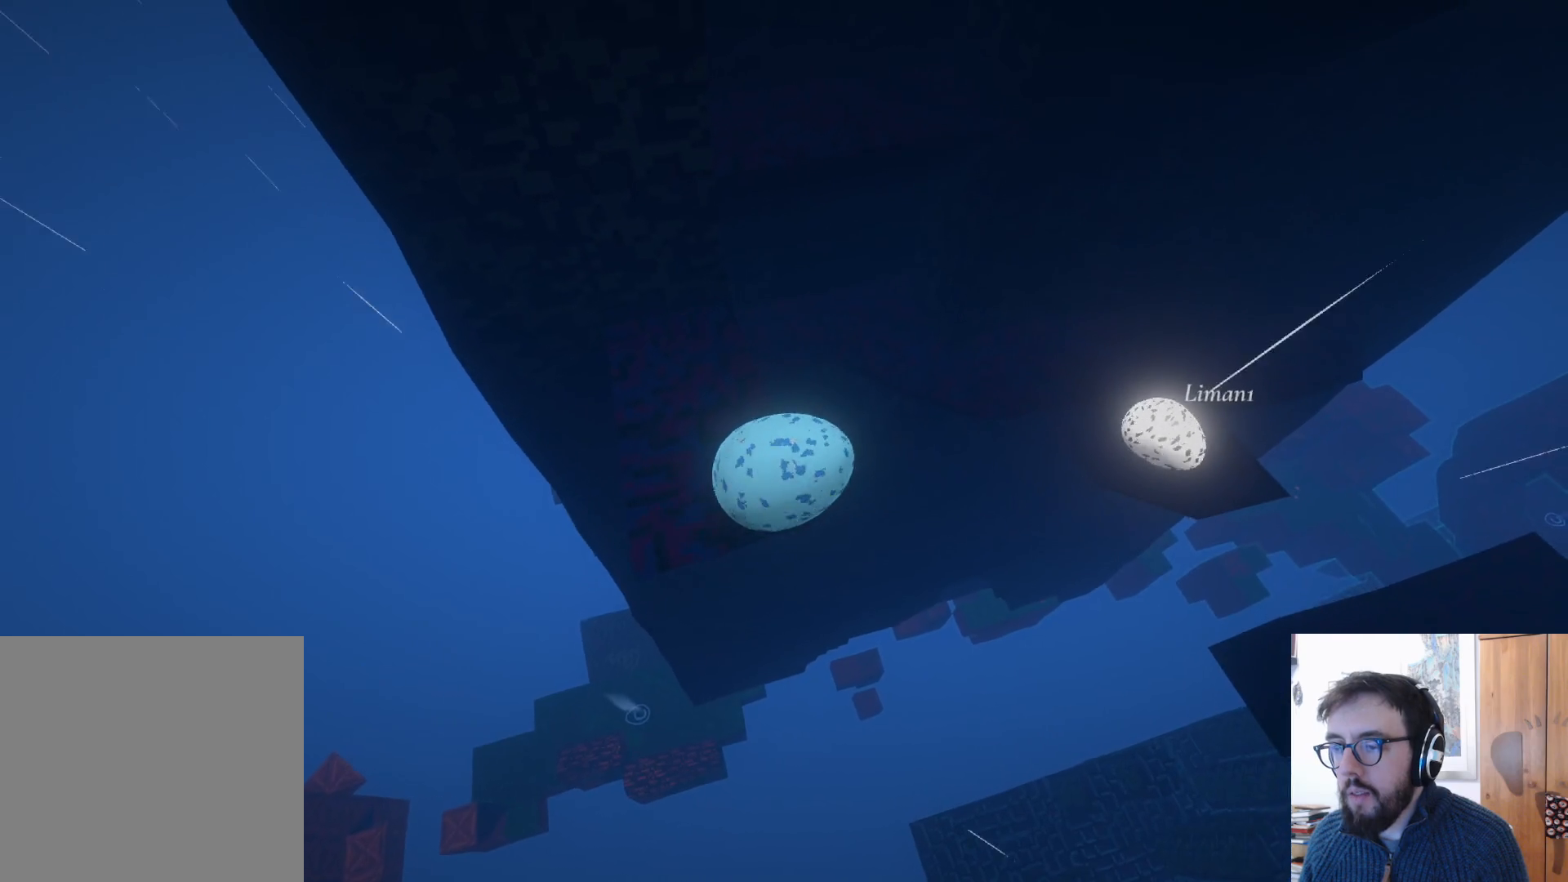
{"buttons": [], "left_stick": "up", "right_stick": "center", "events": [[150, "left_stick", "up"]]}